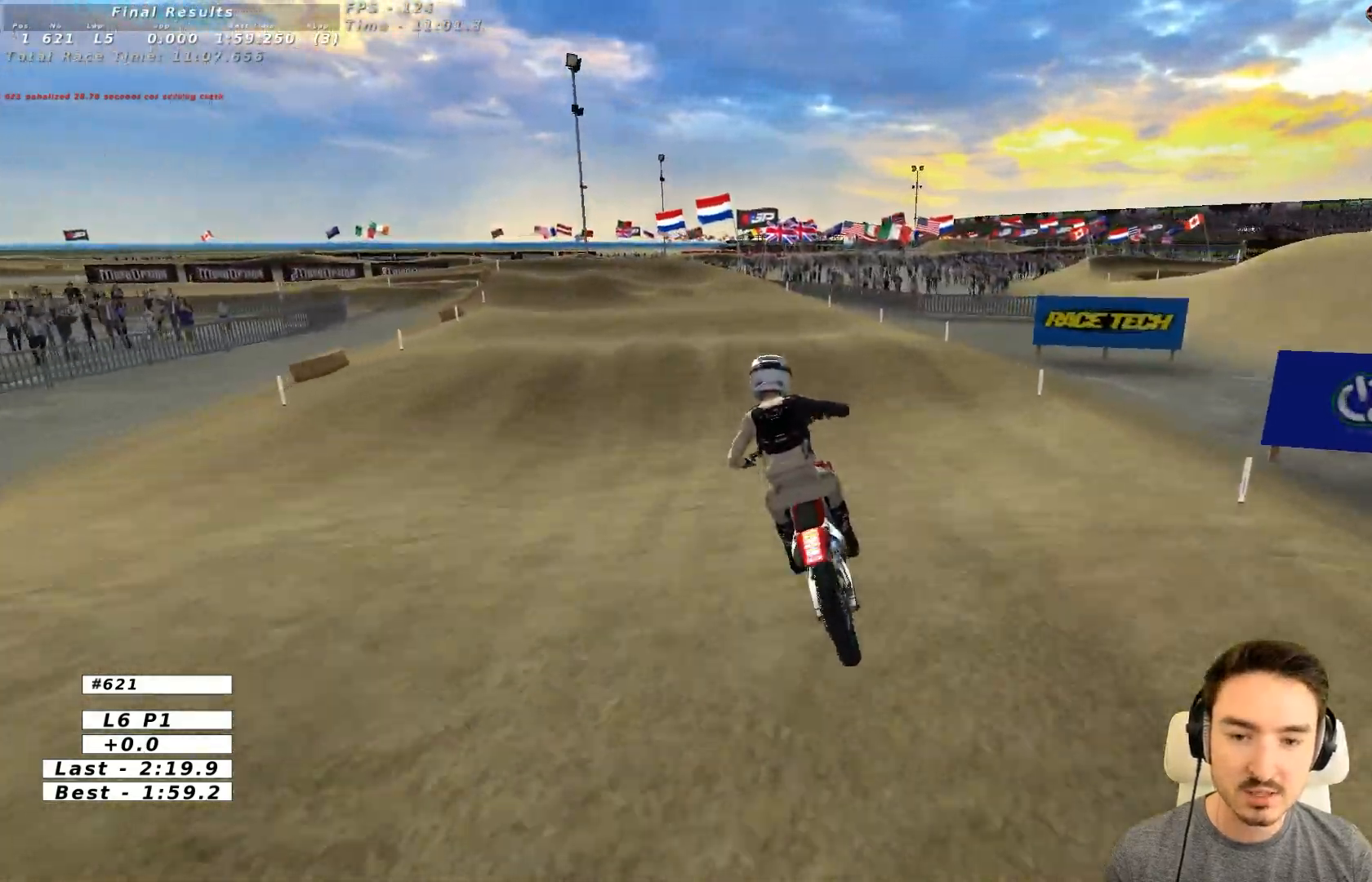
Gameplay with a controller (Xbox layout); each line is a JSON object with the inputs held at the frame after it. "events" lists button and stick changes between this image and that frame as [ms after this image, input, new state], when the widget could be followed in between. Not read: L3 R3 right_stick.
{"buttons": ["R2"], "left_stick": "down", "events": [[100, "R2", "down"], [150, "left_stick", "left"], [200, "R2", "up"], [300, "left_stick", "center"], [400, "R2", "down"], [500, "left_stick", "down"]]}
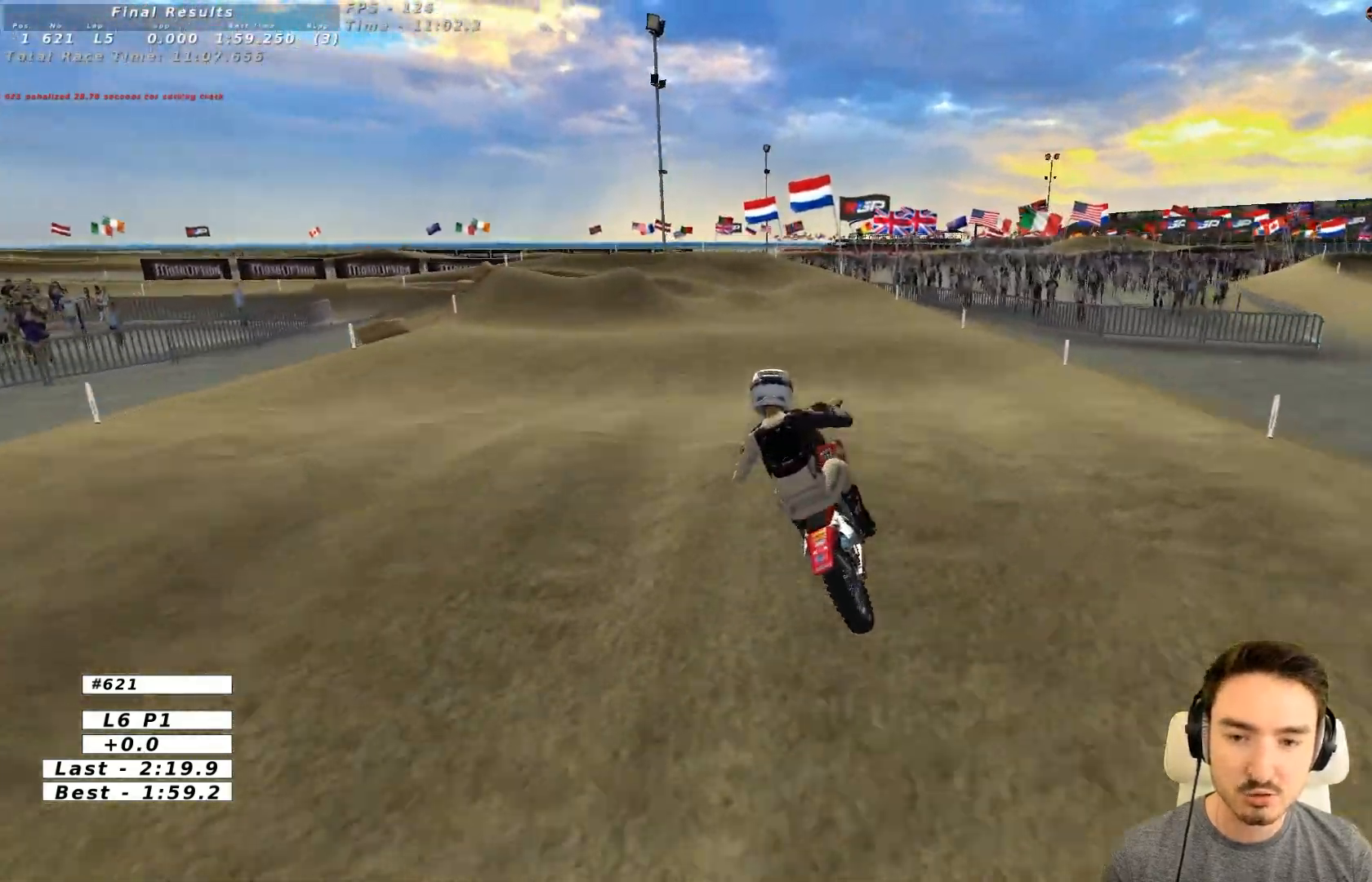
{"buttons": [], "left_stick": "down-right", "events": [[150, "left_stick", "down-left"], [200, "R2", "up"], [400, "left_stick", "down-right"]]}
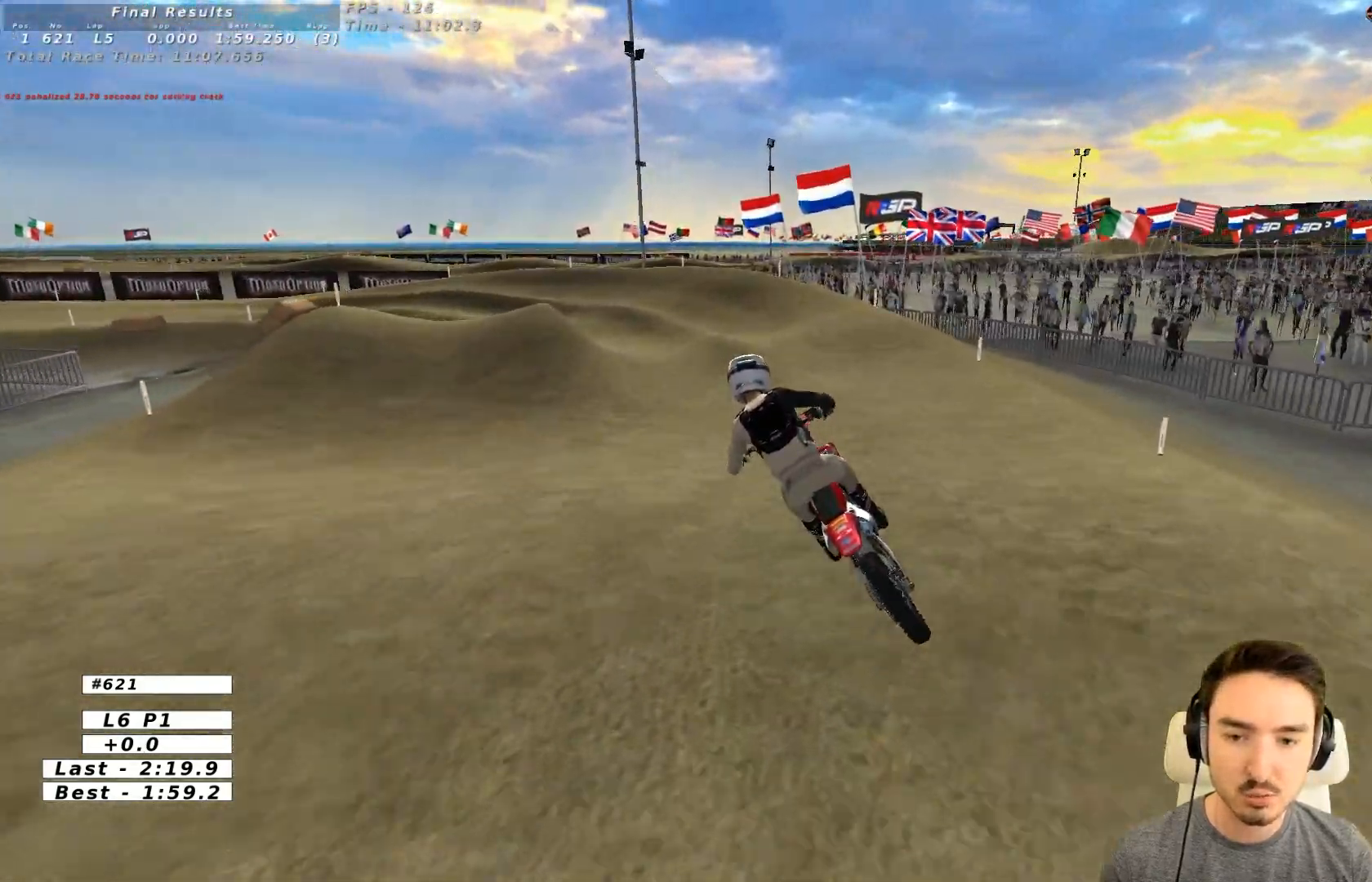
{"buttons": [], "left_stick": "down", "events": [[117, "left_stick", "center"], [217, "X", "down"], [267, "X", "up"], [300, "left_stick", "right"], [400, "left_stick", "down"]]}
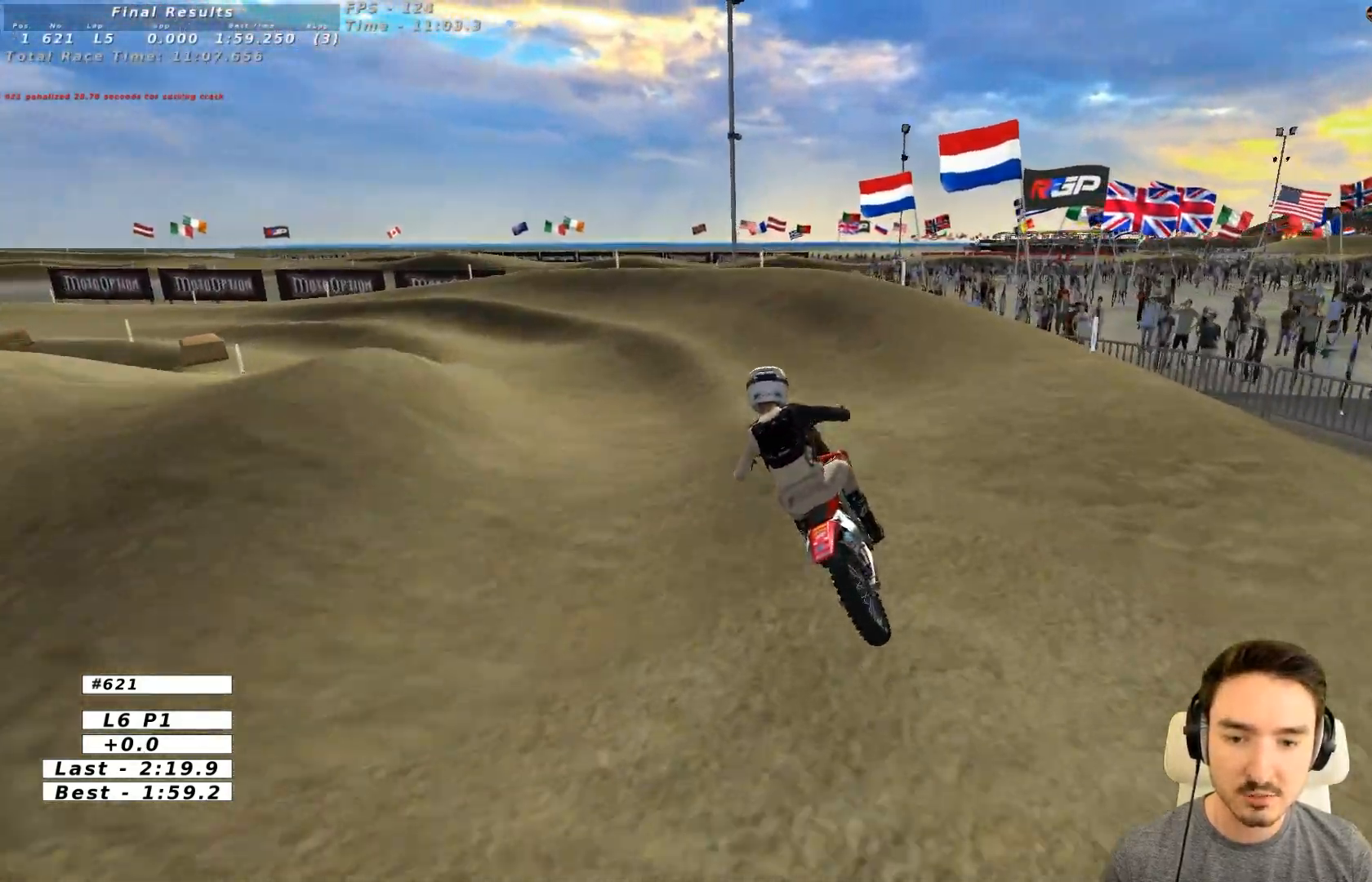
{"buttons": [], "left_stick": "left", "events": [[267, "left_stick", "center"], [400, "left_stick", "left"]]}
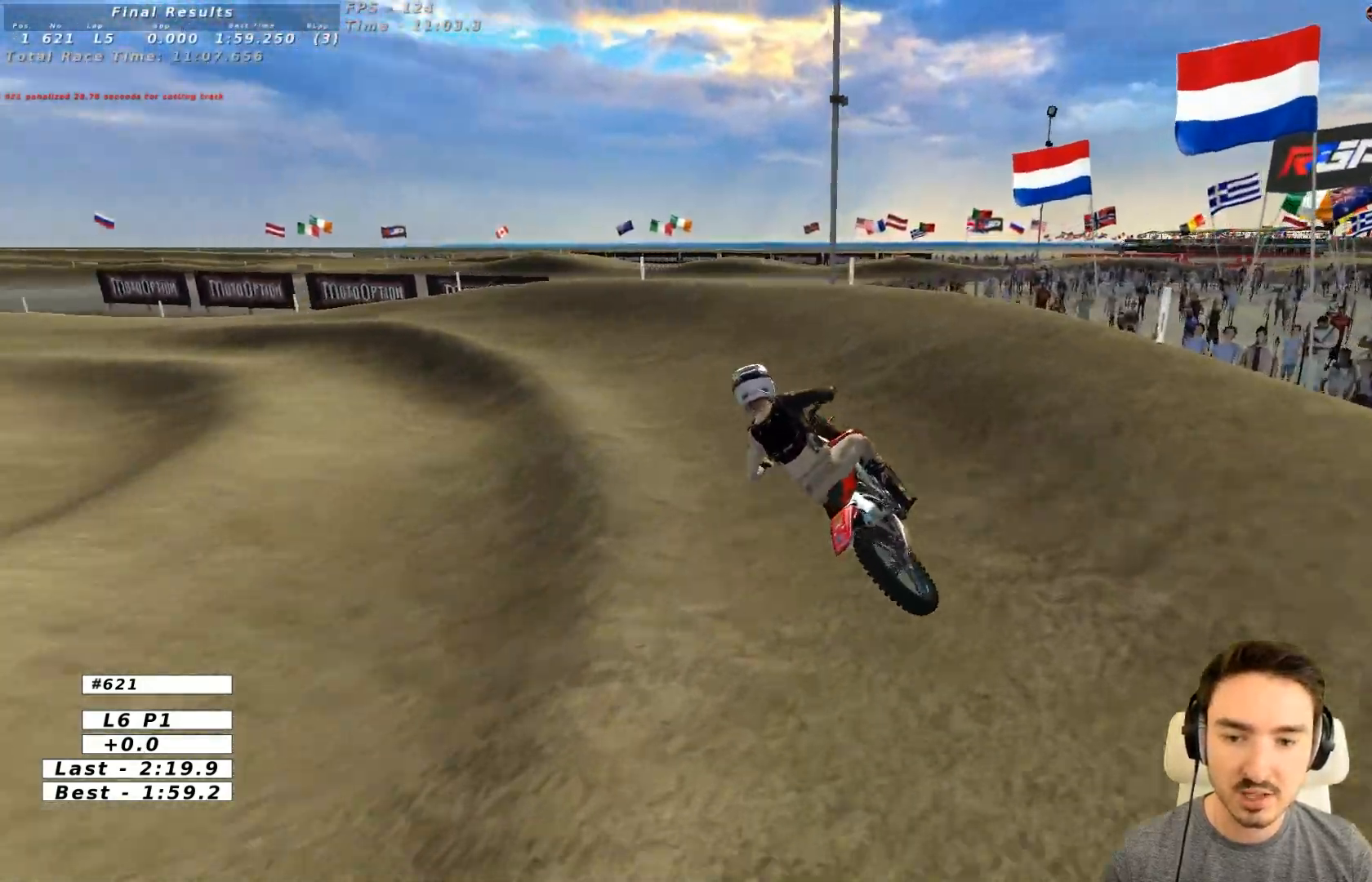
{"buttons": [], "left_stick": "center", "events": [[100, "R2", "down"], [200, "R2", "up"], [467, "left_stick", "center"]]}
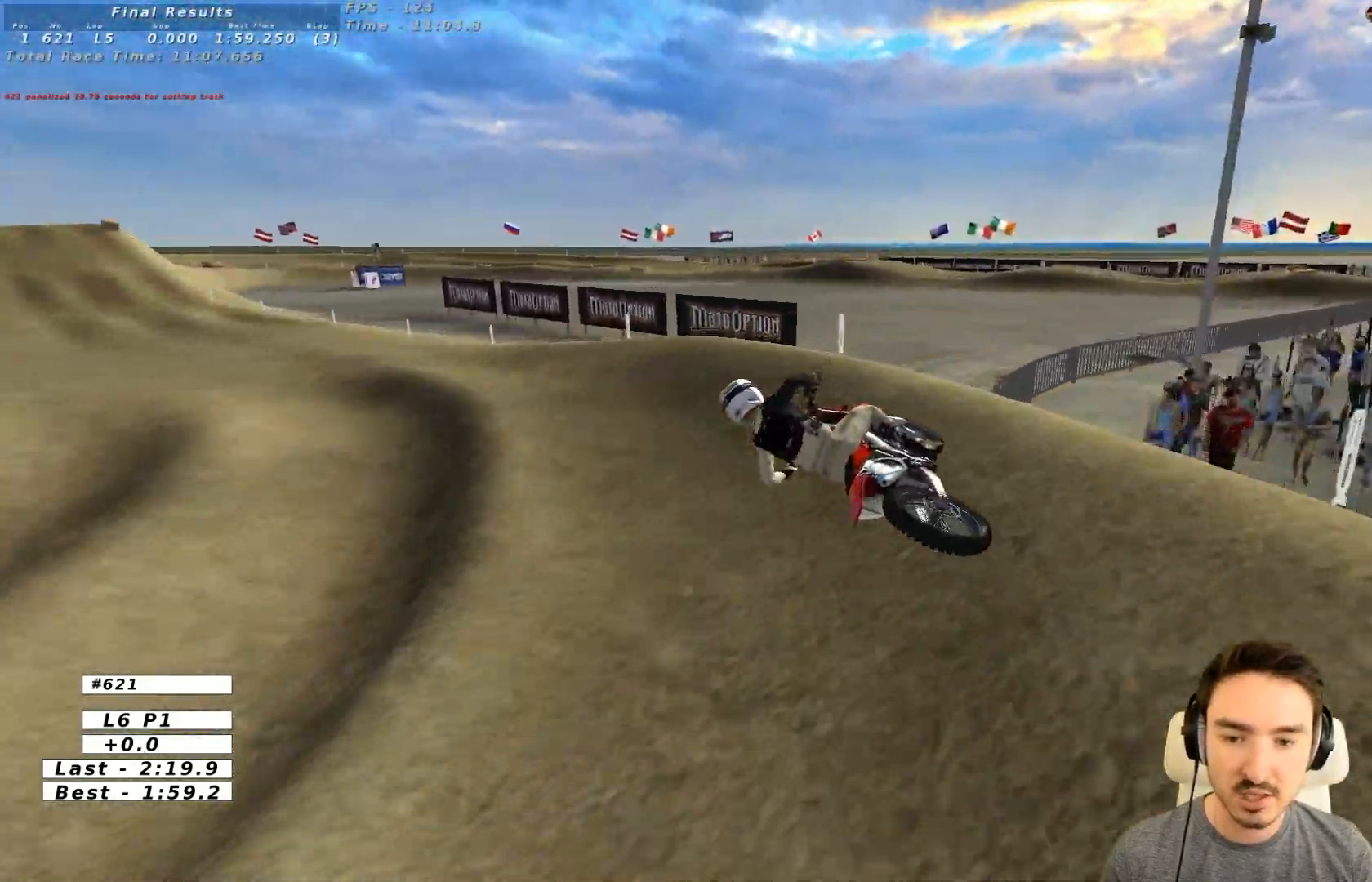
{"buttons": ["R2"], "left_stick": "center", "events": [[100, "left_stick", "right"], [267, "left_stick", "center"], [400, "R2", "down"]]}
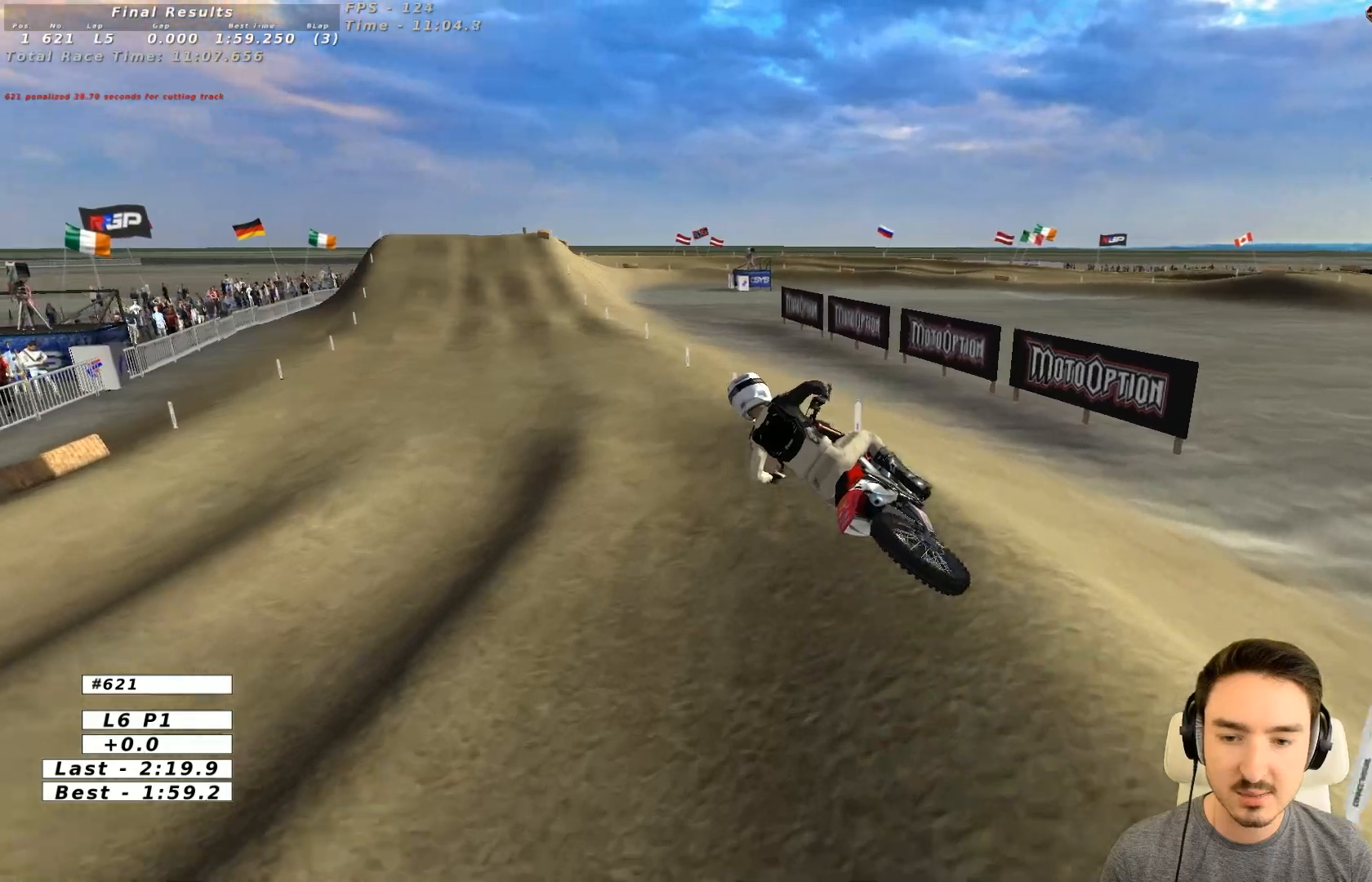
{"buttons": [], "left_stick": "right", "events": [[17, "left_stick", "right"], [417, "R2", "up"]]}
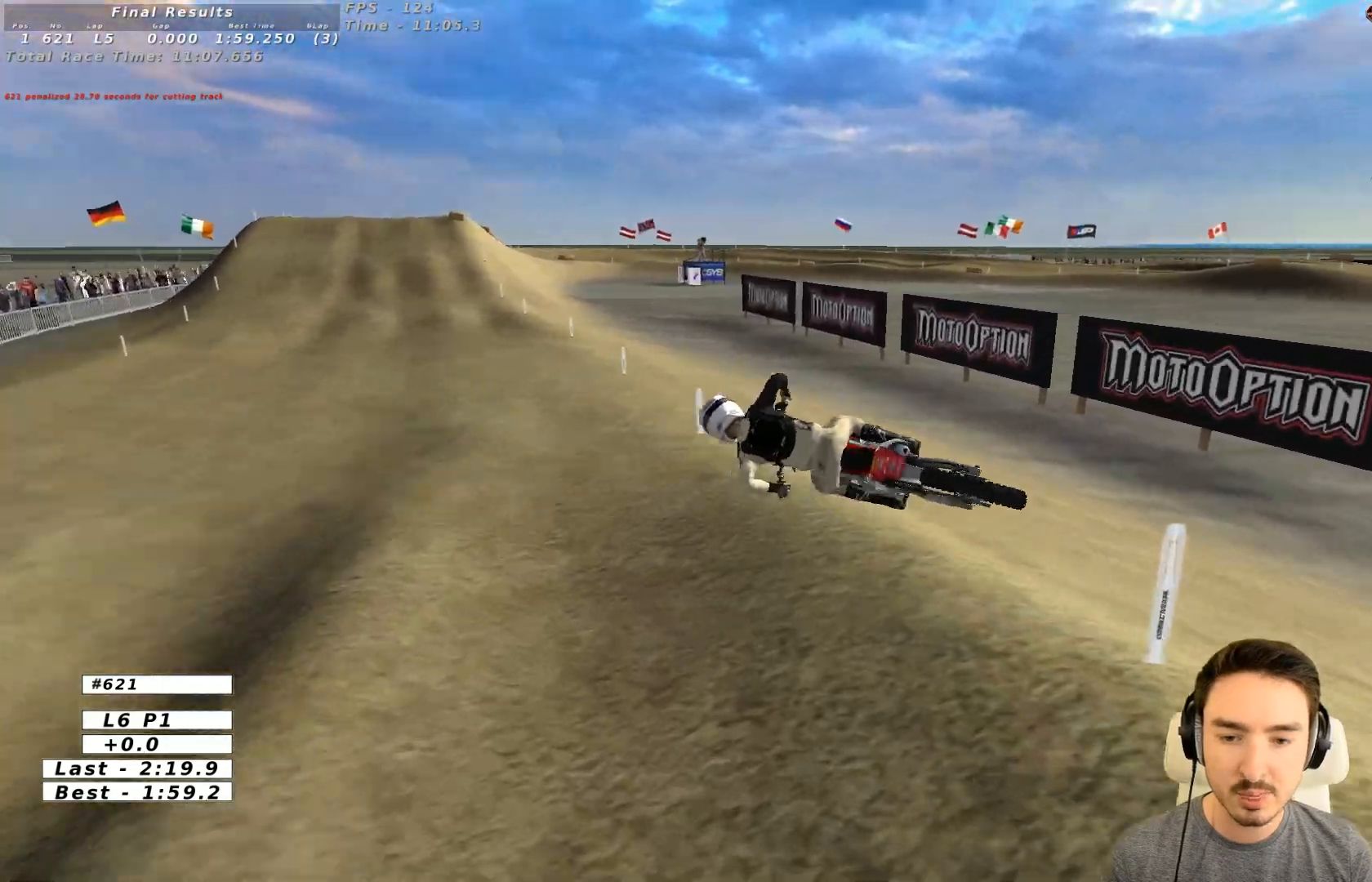
{"buttons": [], "left_stick": "right", "events": [[300, "X", "down"], [400, "X", "up"]]}
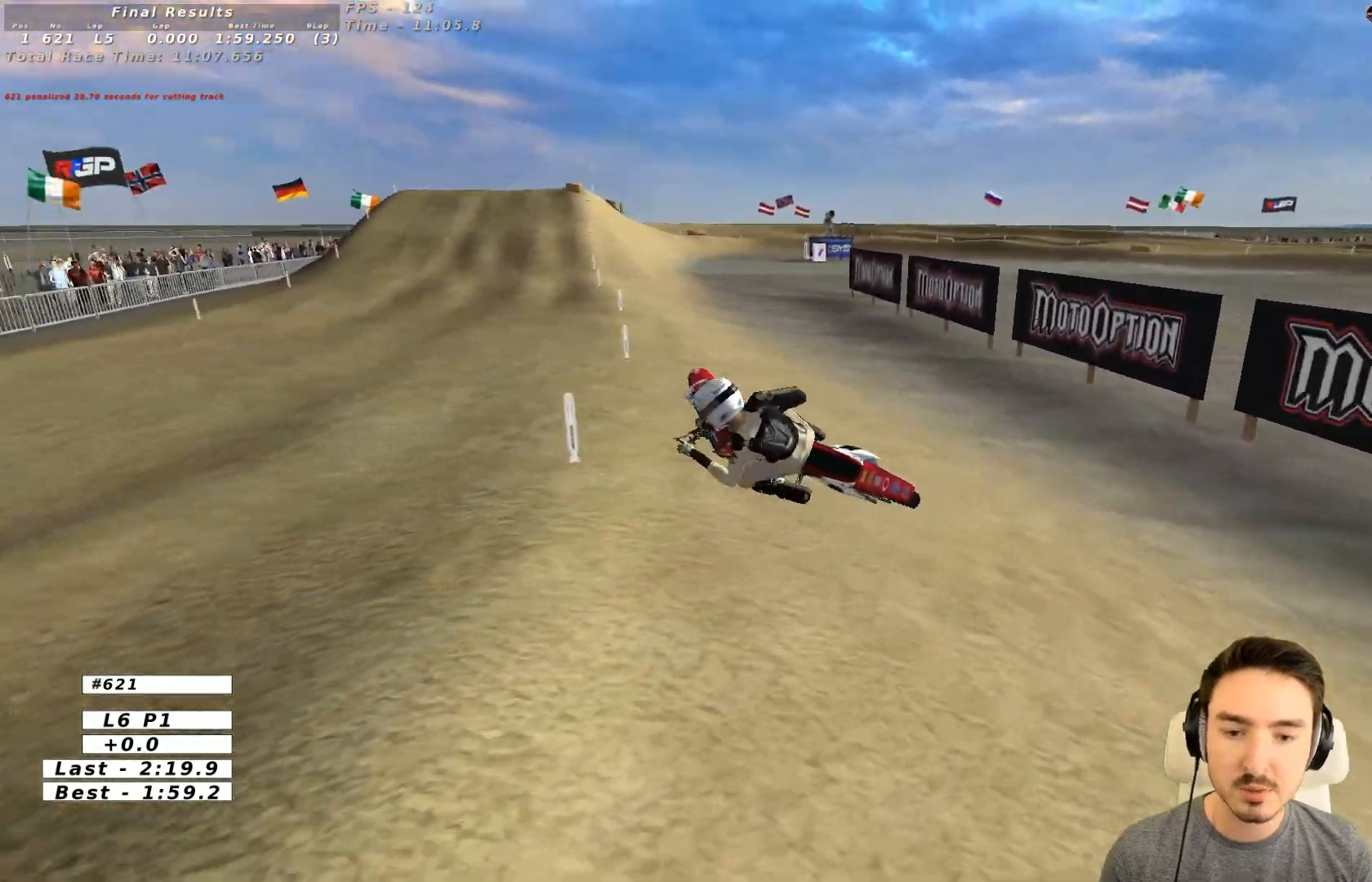
{"buttons": ["X", "Y", "L2"], "left_stick": "right", "events": [[300, "L2", "down"], [300, "X", "down"], [300, "Y", "down"]]}
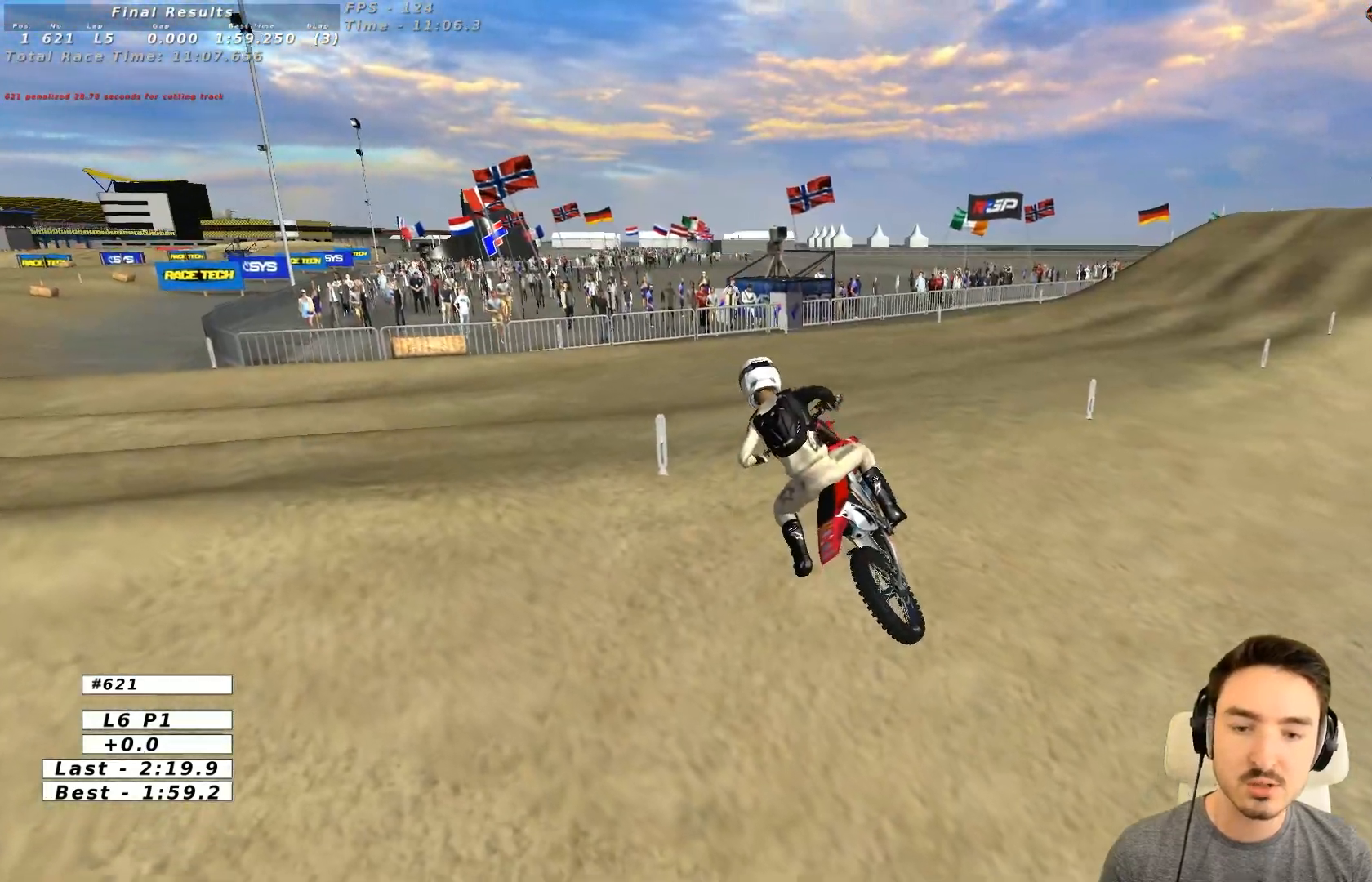
{"buttons": ["X", "Y", "R2"], "left_stick": "right", "events": [[117, "L2", "up"], [483, "R2", "down"]]}
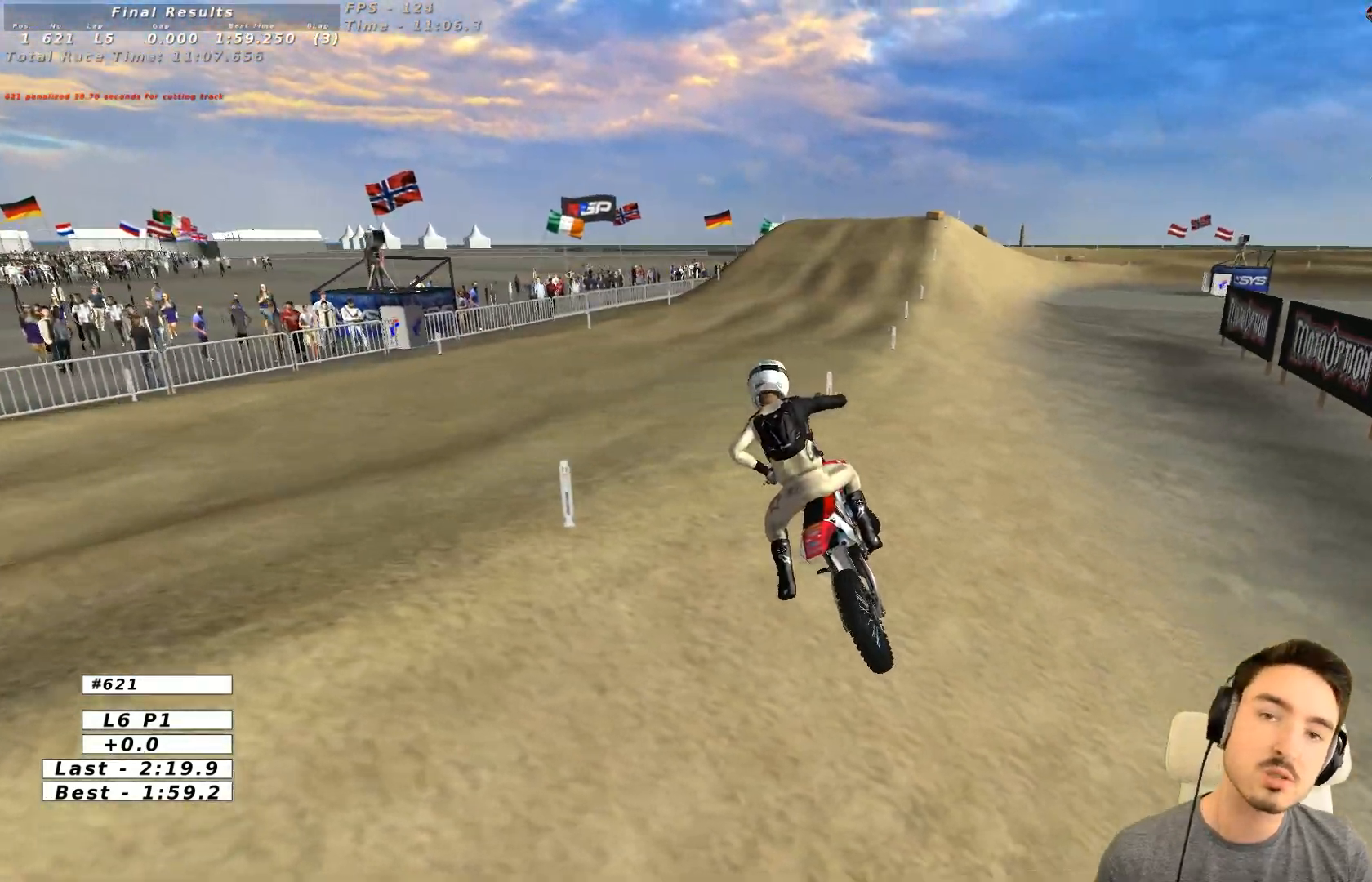
{"buttons": ["R2"], "left_stick": "up", "events": [[17, "left_stick", "up-right"], [100, "X", "up"], [150, "R1", "down"], [150, "Y", "up"], [150, "left_stick", "up"], [267, "R1", "up"]]}
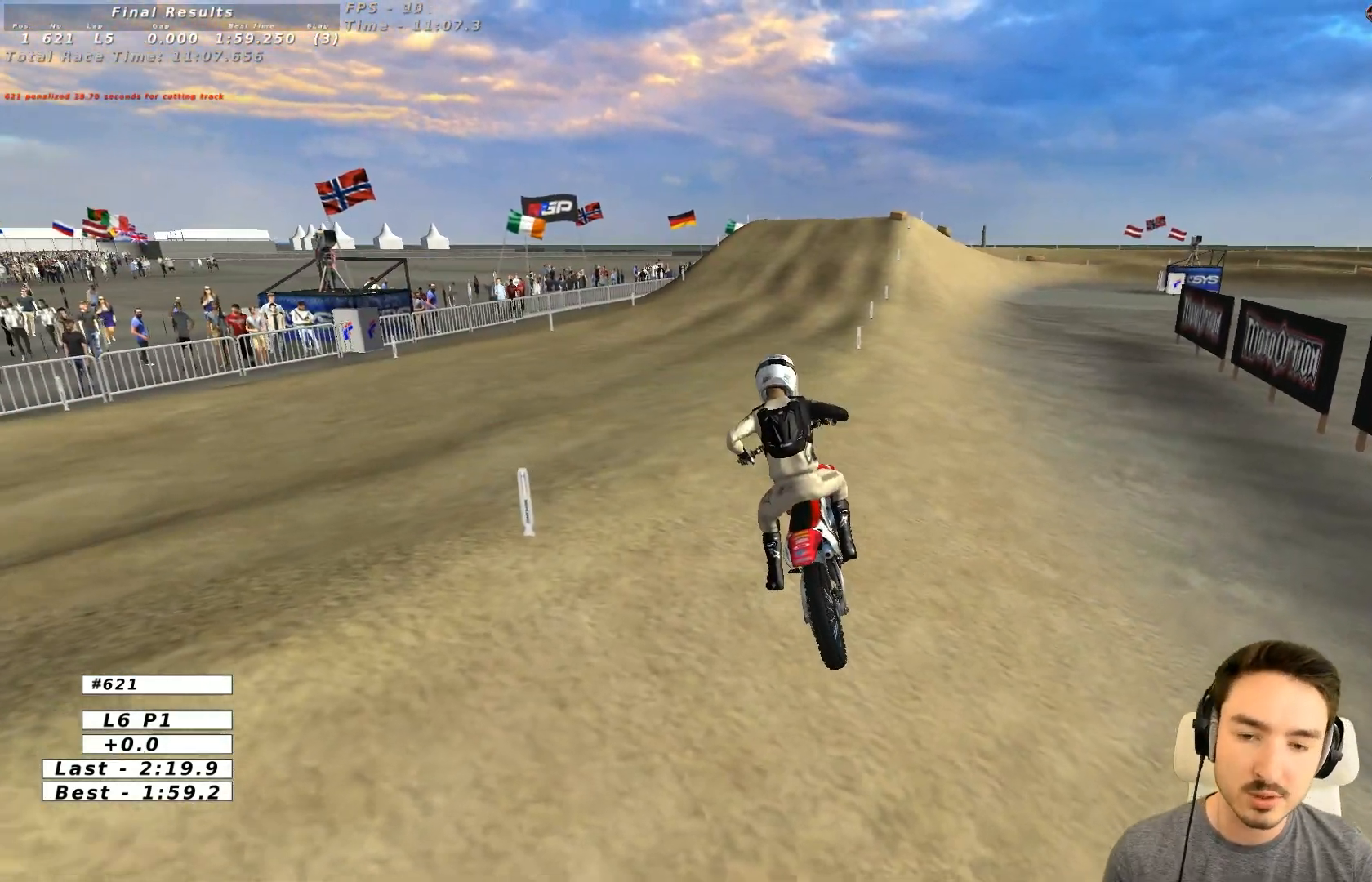
{"buttons": ["R2"], "left_stick": "up", "events": []}
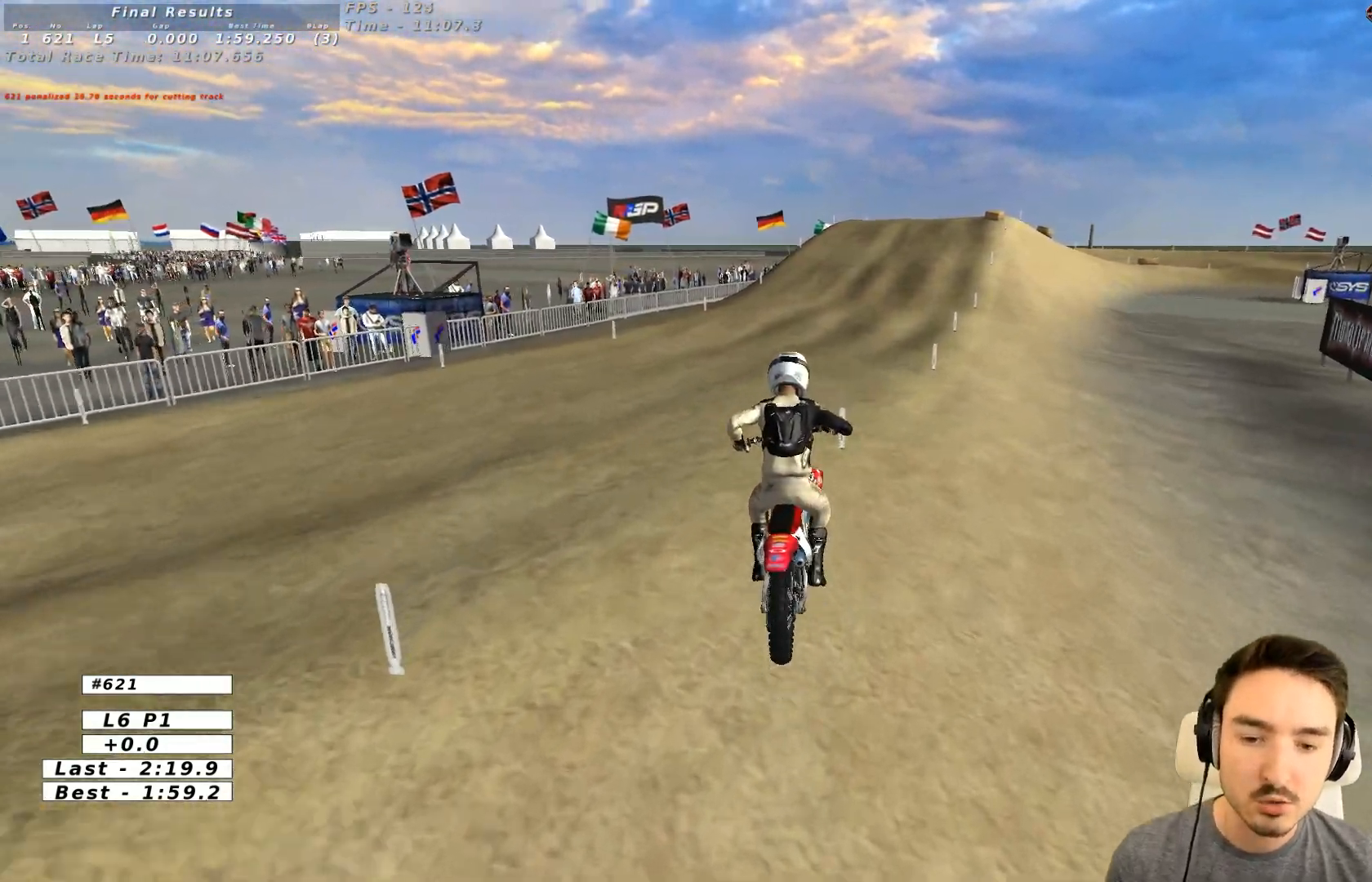
{"buttons": ["R2"], "left_stick": "up", "events": []}
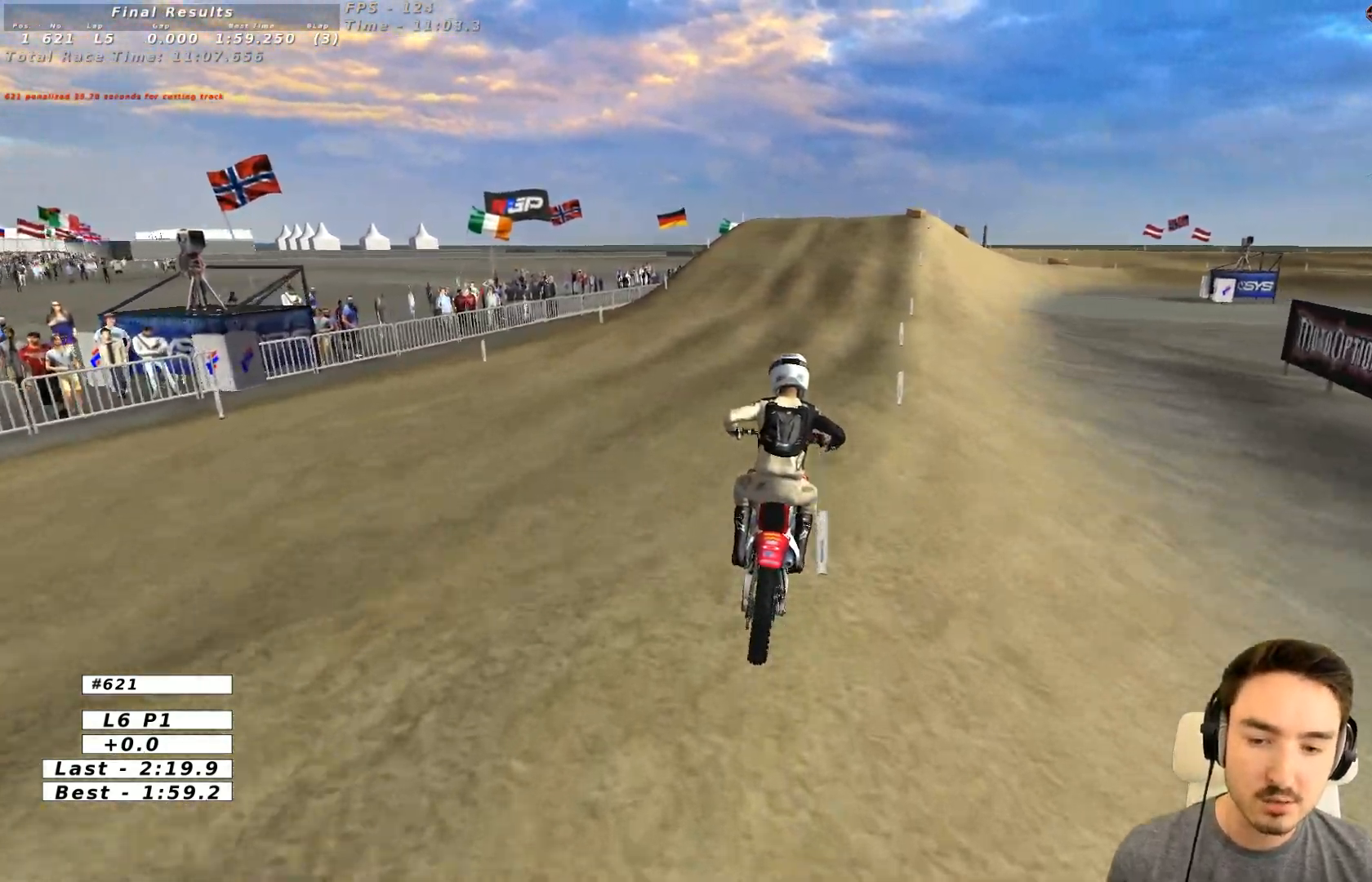
{"buttons": ["R2"], "left_stick": "up", "events": []}
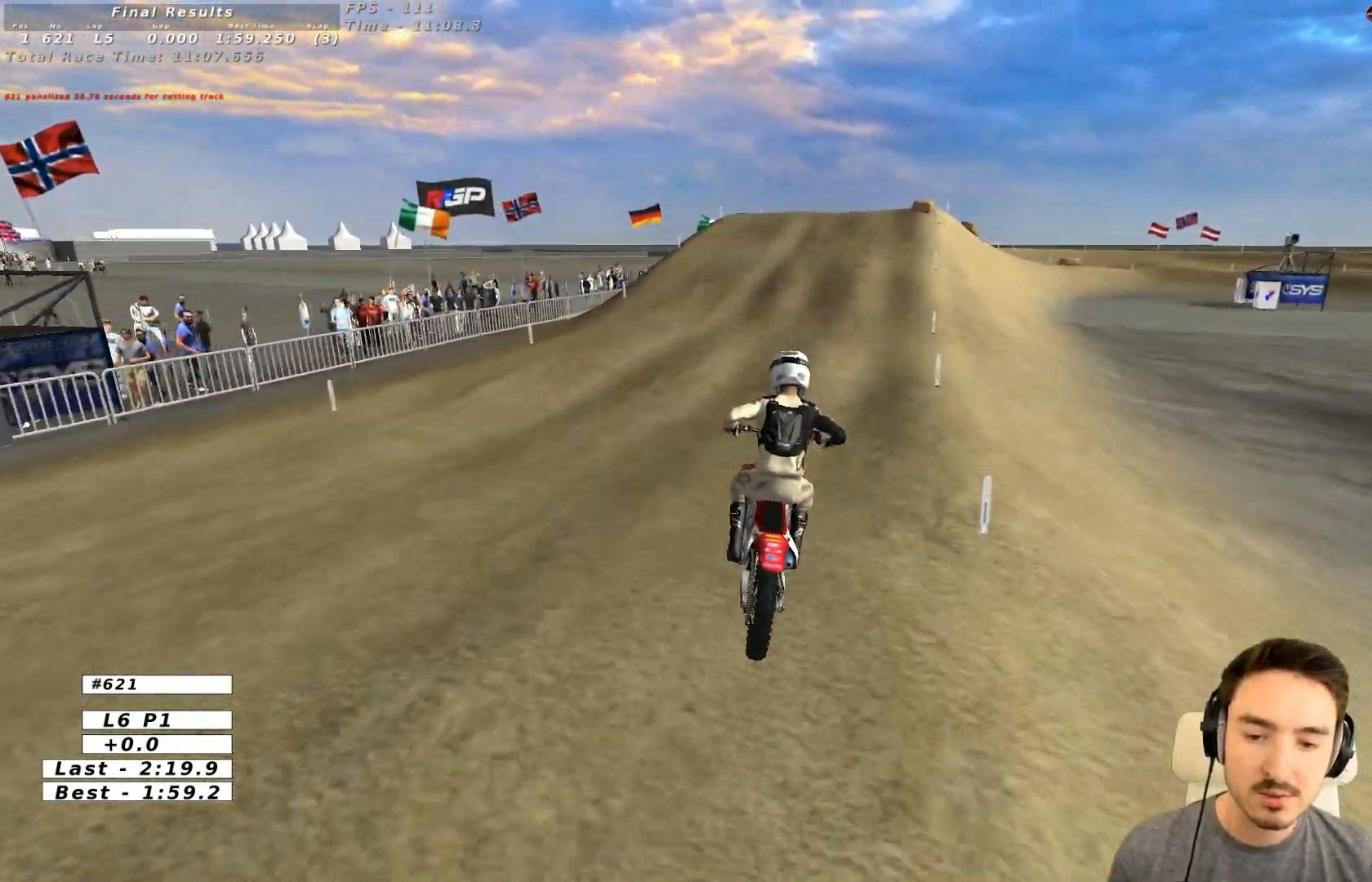
{"buttons": ["R2"], "left_stick": "center", "events": [[117, "left_stick", "center"], [167, "B", "down"], [300, "B", "up"]]}
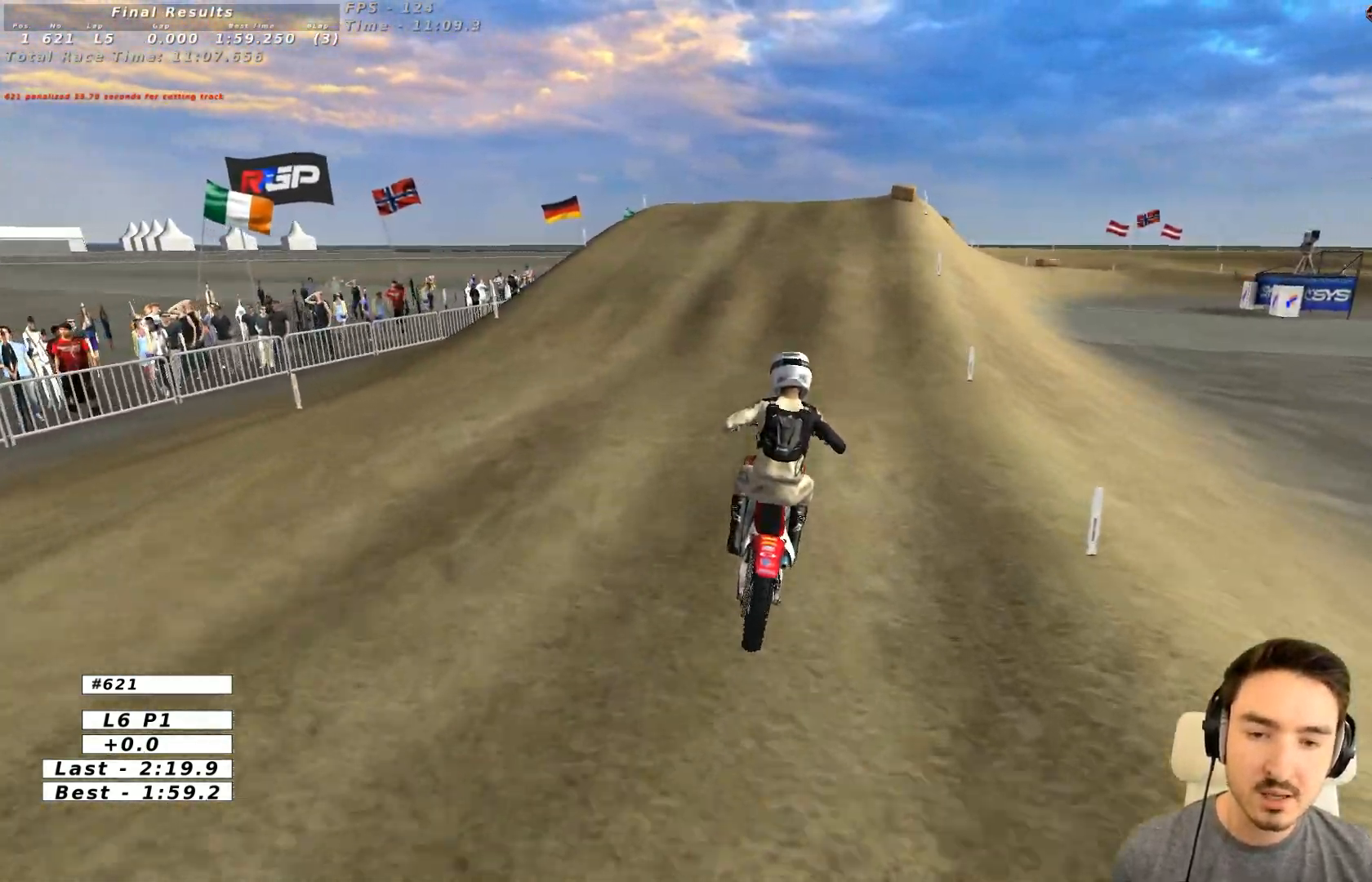
{"buttons": ["R2"], "left_stick": "center", "events": []}
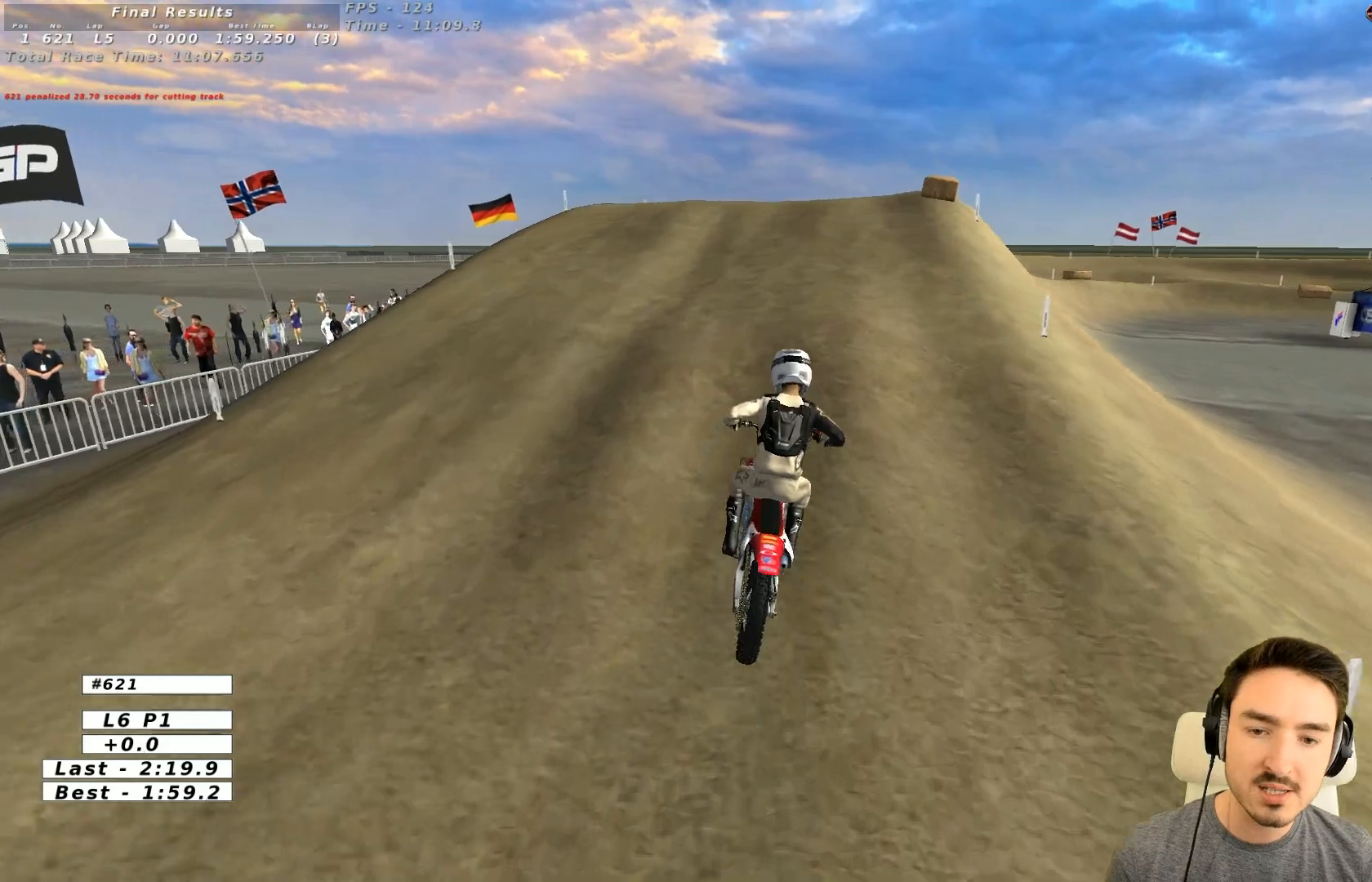
{"buttons": [], "left_stick": "center", "events": [[167, "R2", "up"], [250, "left_stick", "down-right"], [467, "left_stick", "center"]]}
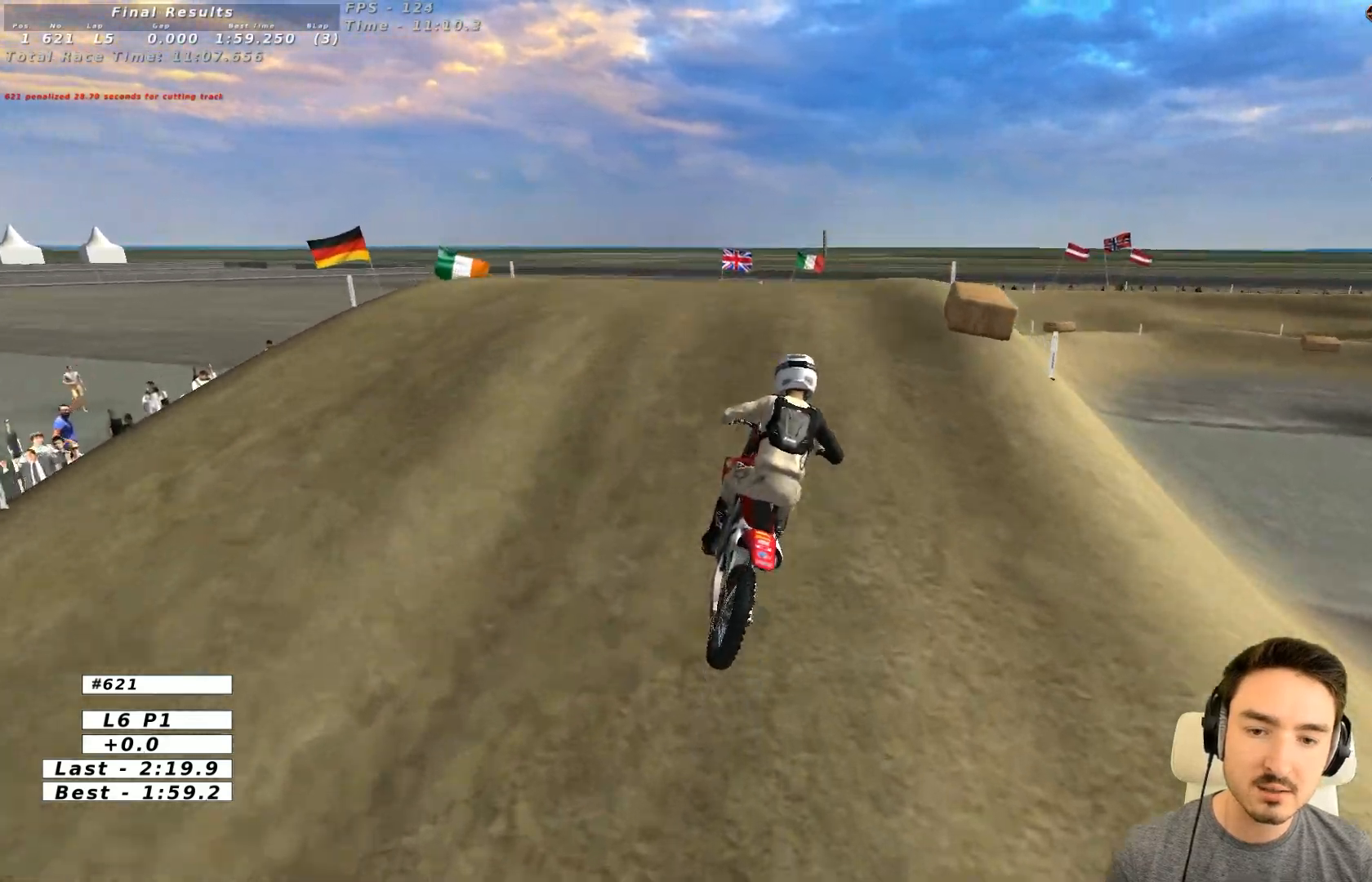
{"buttons": ["R2"], "left_stick": "down", "events": [[200, "R2", "down"], [200, "left_stick", "down"], [367, "R2", "up"], [500, "R2", "down"]]}
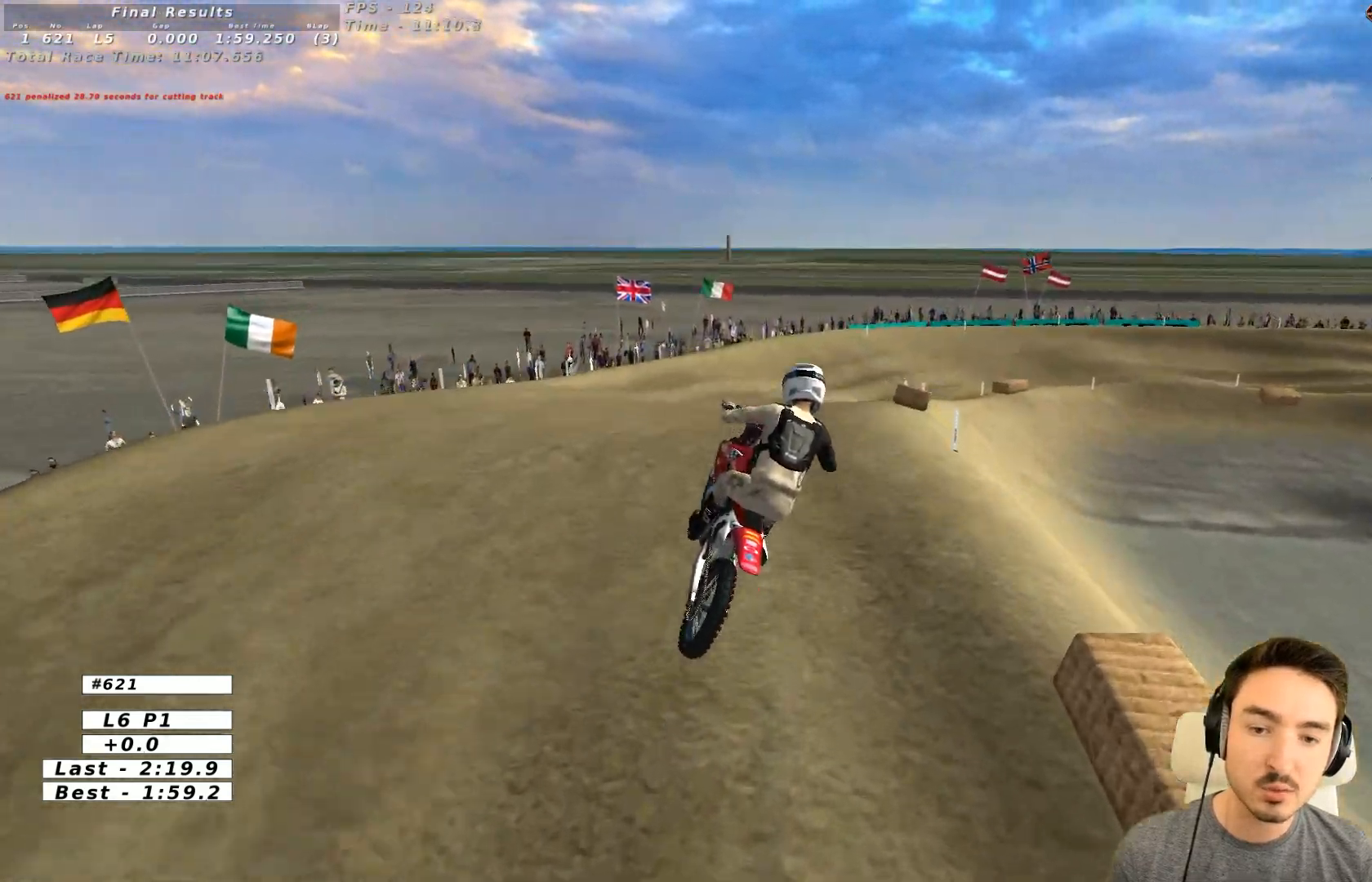
{"buttons": ["R2"], "left_stick": "down-left", "events": [[67, "R2", "up"], [200, "R2", "down"], [283, "R2", "up"], [467, "R2", "down"], [500, "left_stick", "down-left"]]}
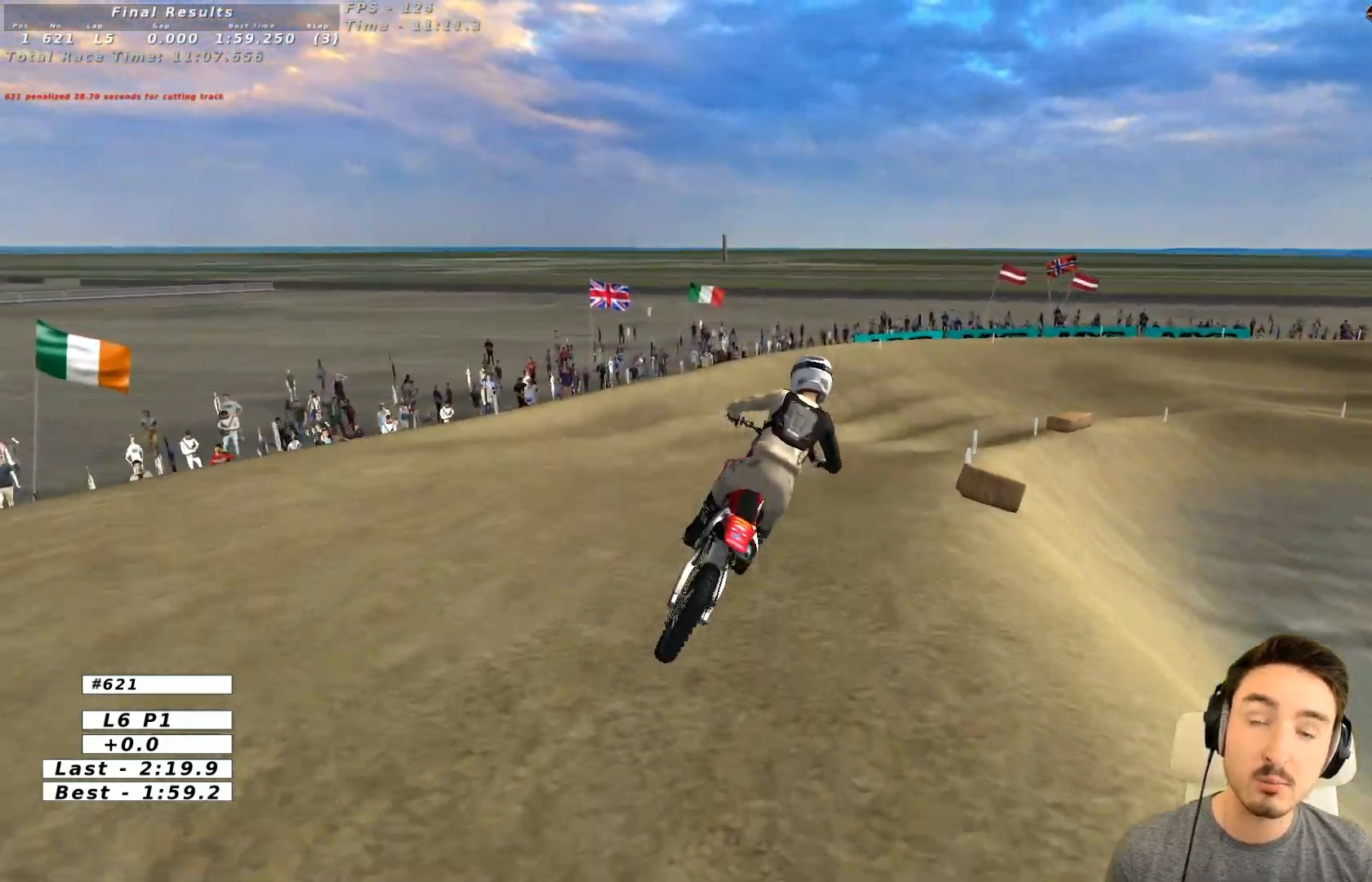
{"buttons": ["R2"], "left_stick": "center", "events": [[67, "R2", "up"], [167, "left_stick", "center"], [183, "R2", "down"]]}
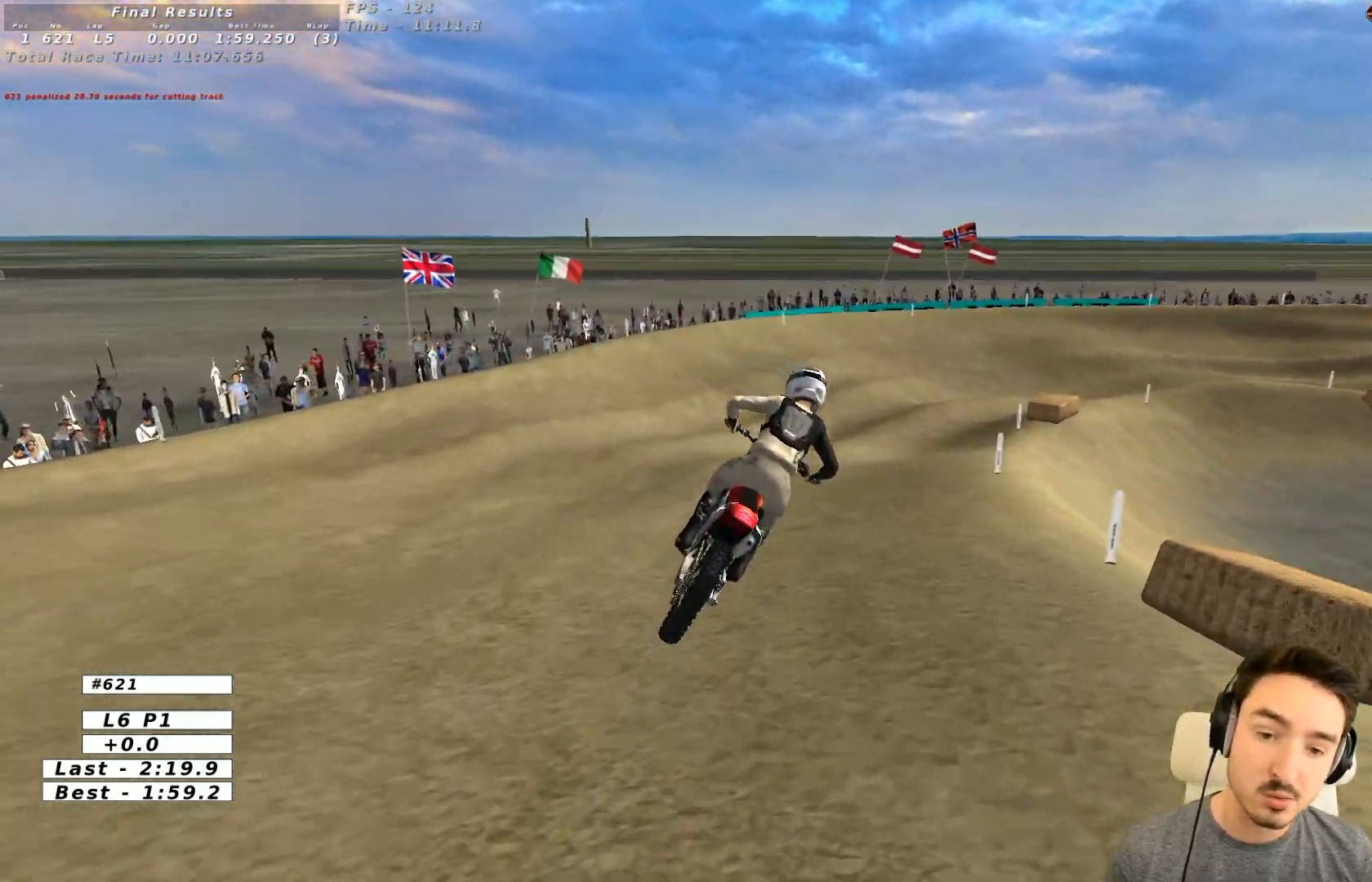
{"buttons": [], "left_stick": "center"}
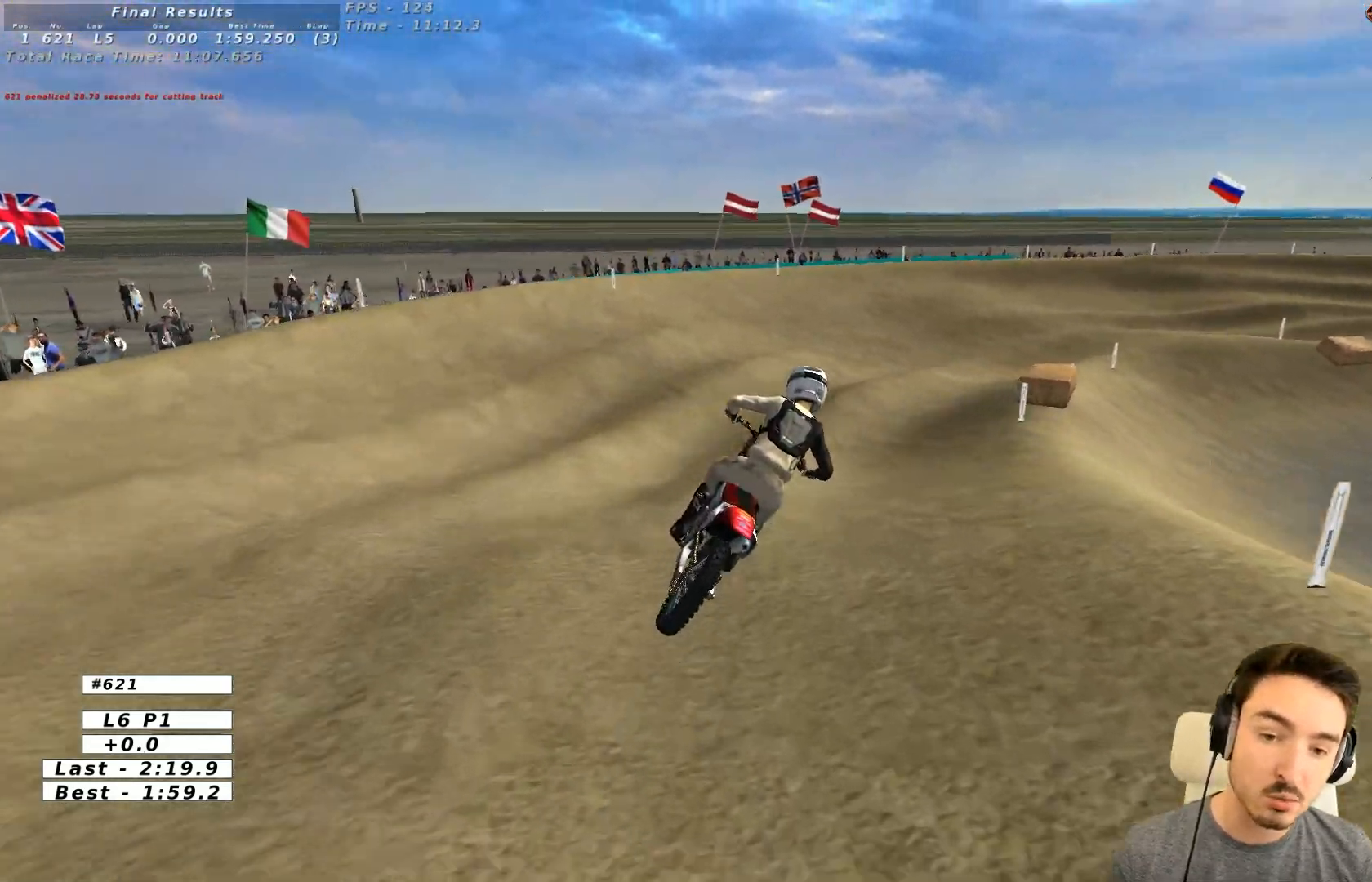
{"buttons": [], "left_stick": "center", "events": [[333, "left_stick", "left"], [467, "left_stick", "center"]]}
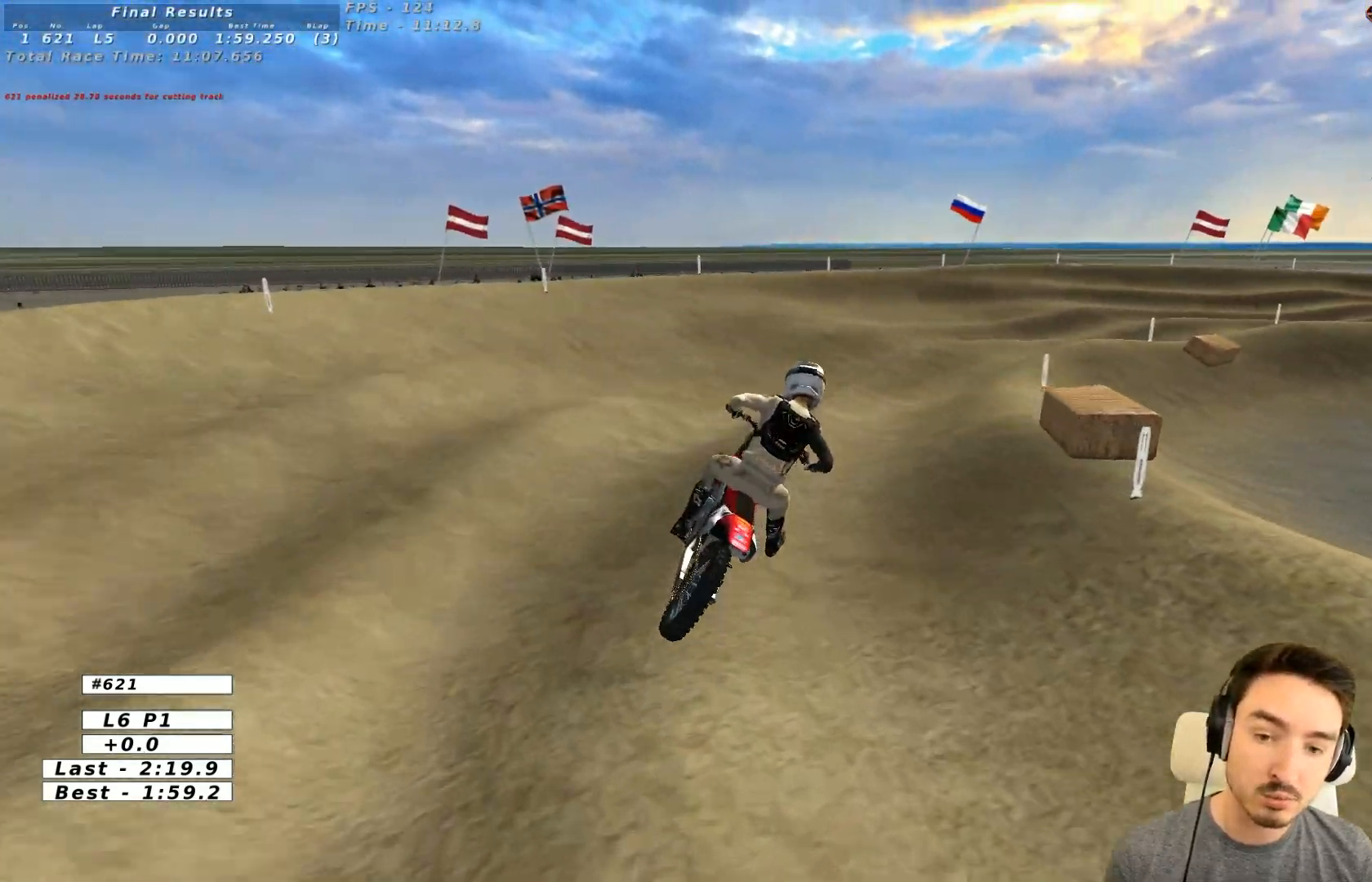
{"buttons": ["R2"], "left_stick": "center", "events": [[117, "R2", "down"], [267, "left_stick", "left"], [367, "left_stick", "center"]]}
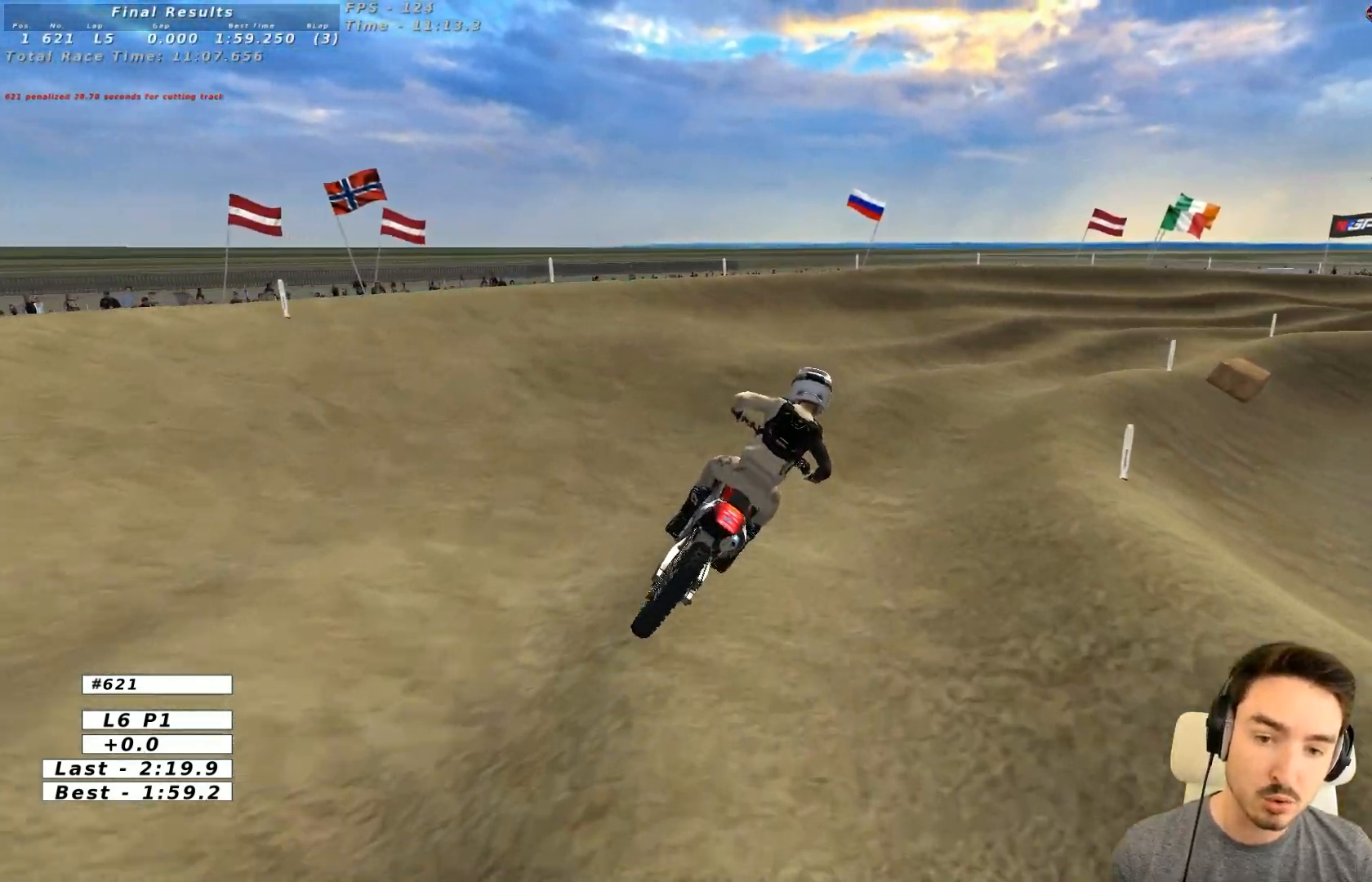
{"buttons": ["R2"], "left_stick": "center", "events": [[167, "left_stick", "left"], [217, "R2", "up"], [267, "left_stick", "center"], [417, "R2", "down"]]}
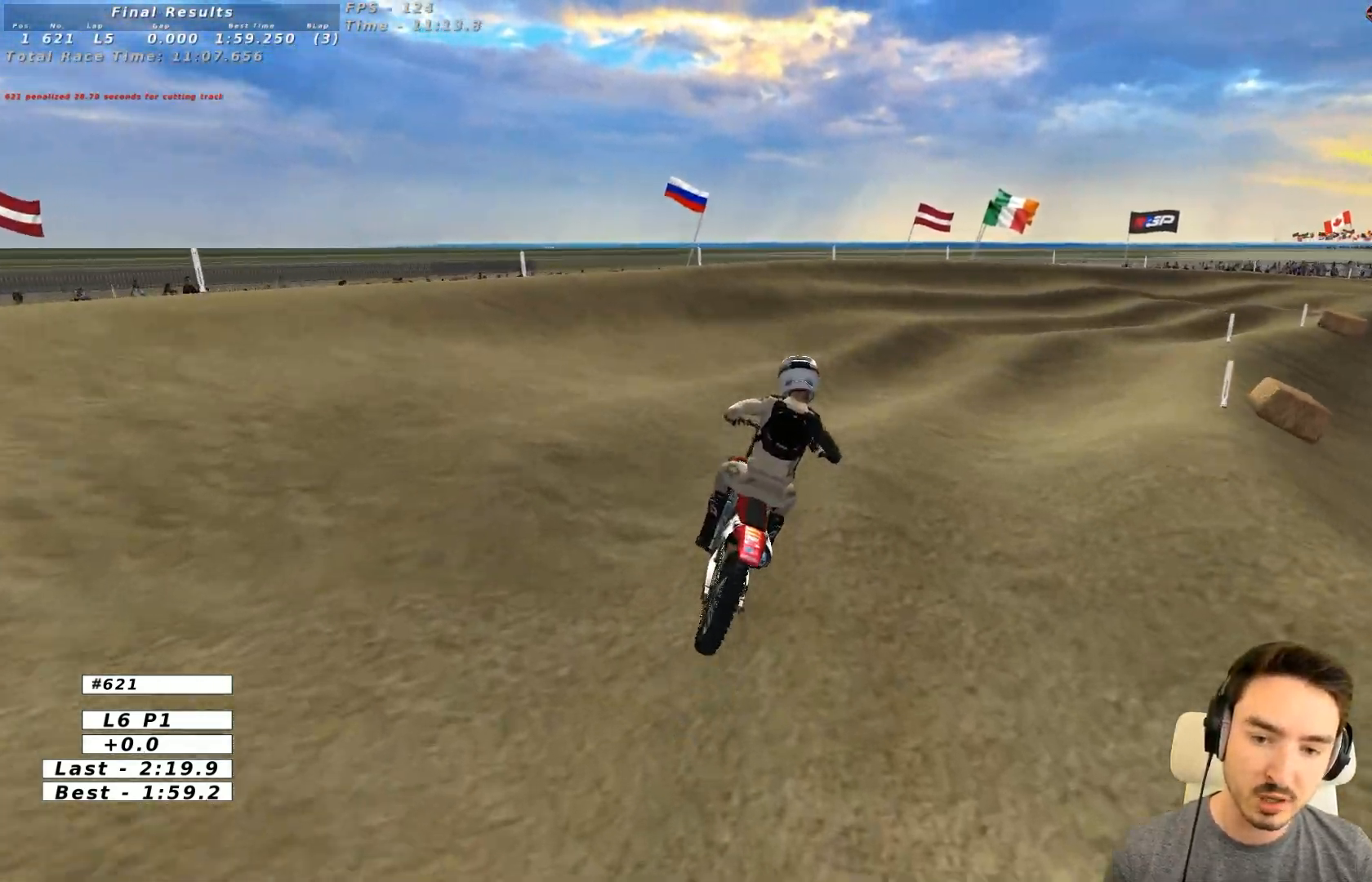
{"buttons": [], "left_stick": "center", "events": [[67, "R2", "up"], [67, "left_stick", "right"], [467, "left_stick", "center"]]}
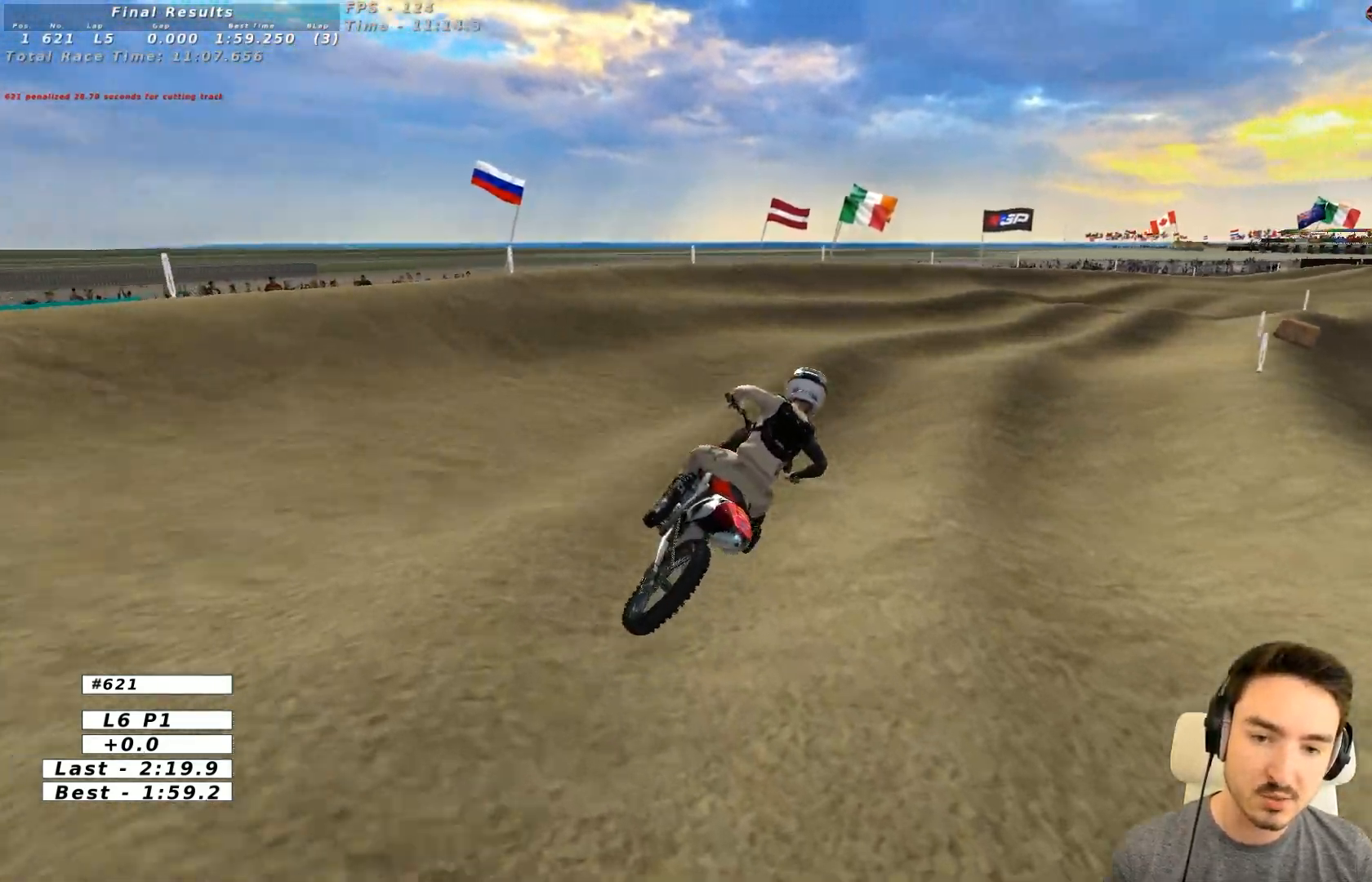
{"buttons": ["R2"], "left_stick": "center", "events": [[17, "R2", "down"]]}
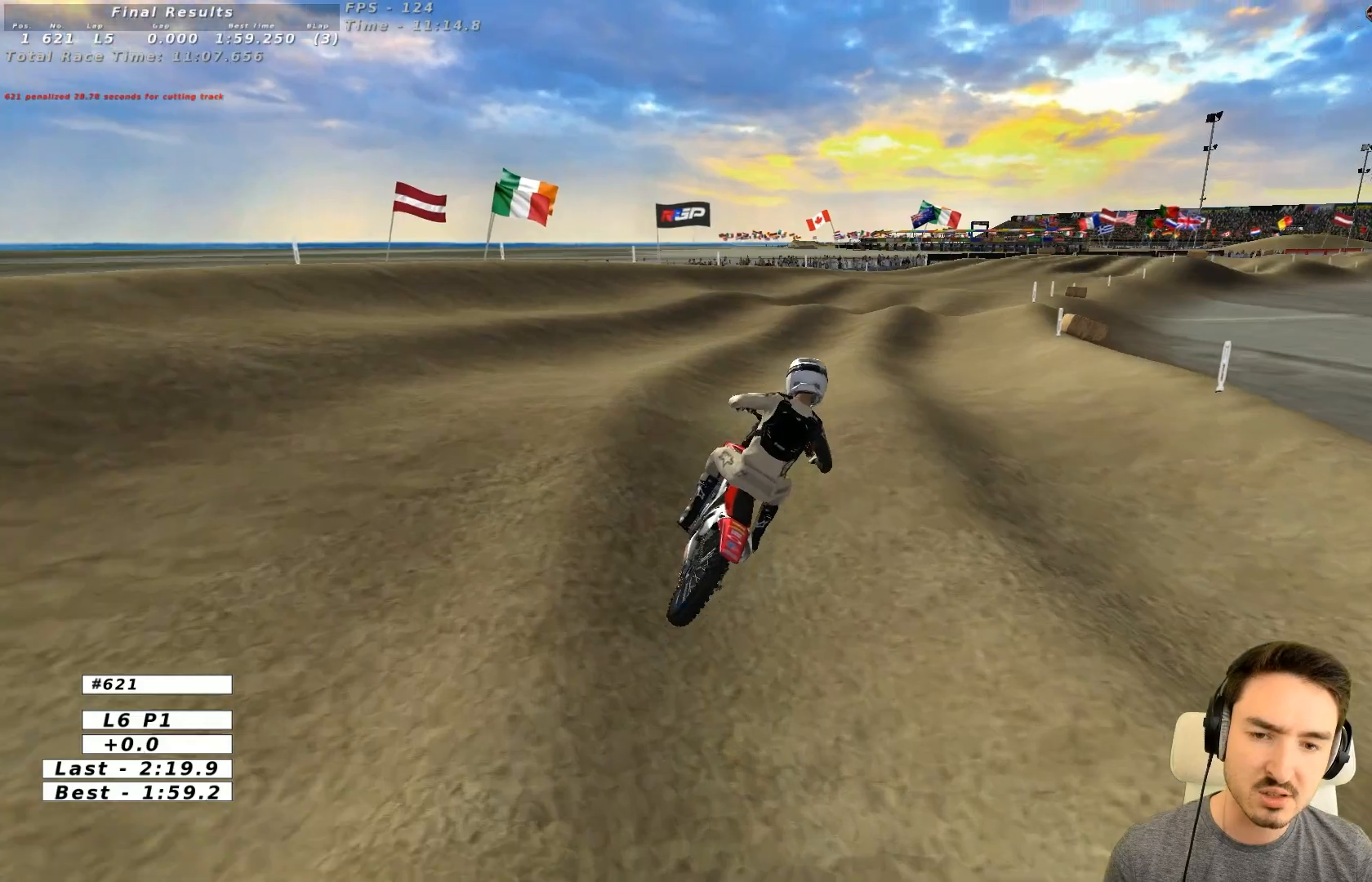
{"buttons": ["R2"], "left_stick": "center", "events": [[267, "left_stick", "down-left"], [367, "left_stick", "center"]]}
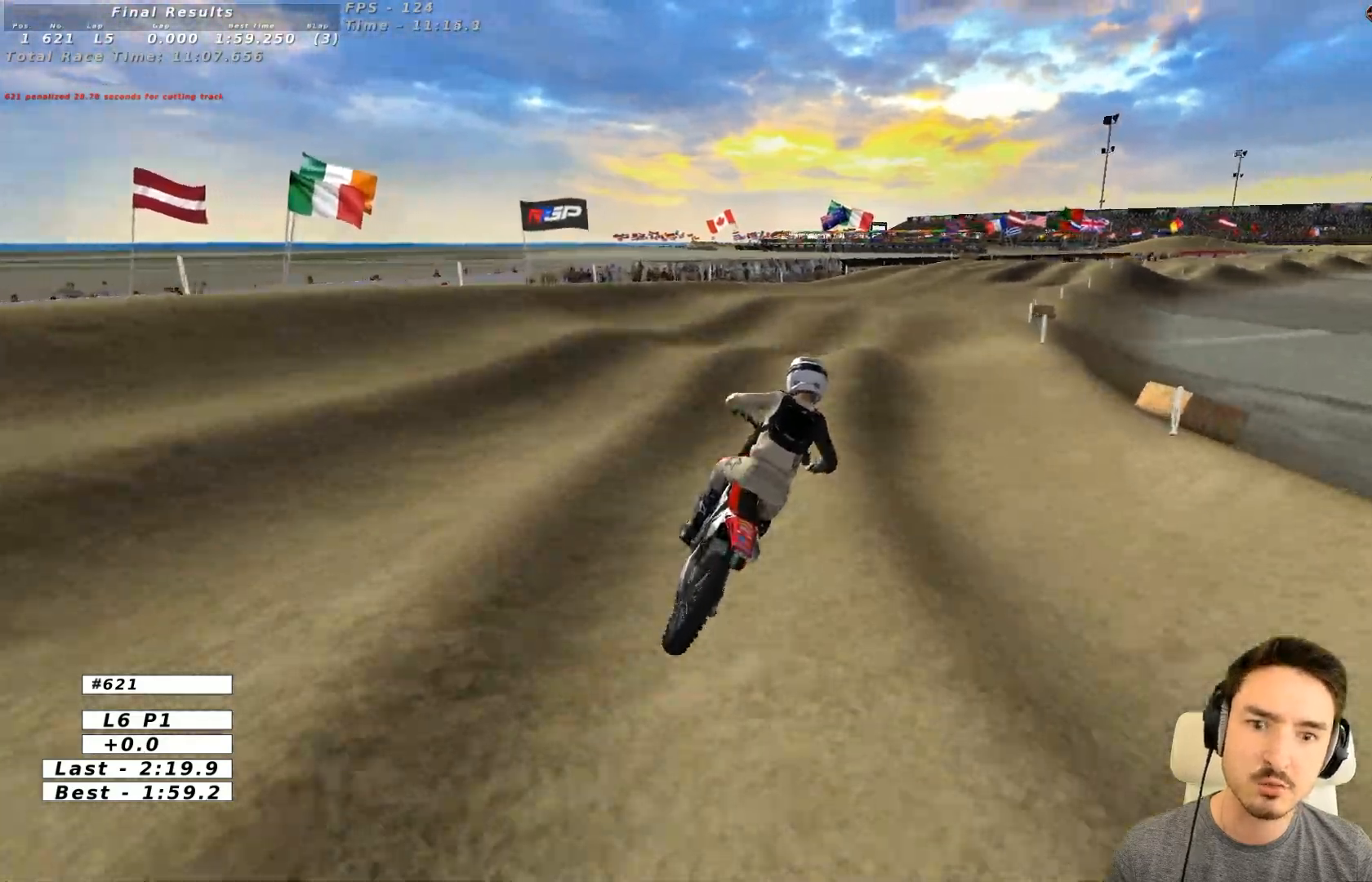
{"buttons": ["R2"], "left_stick": "down", "events": [[417, "left_stick", "down"]]}
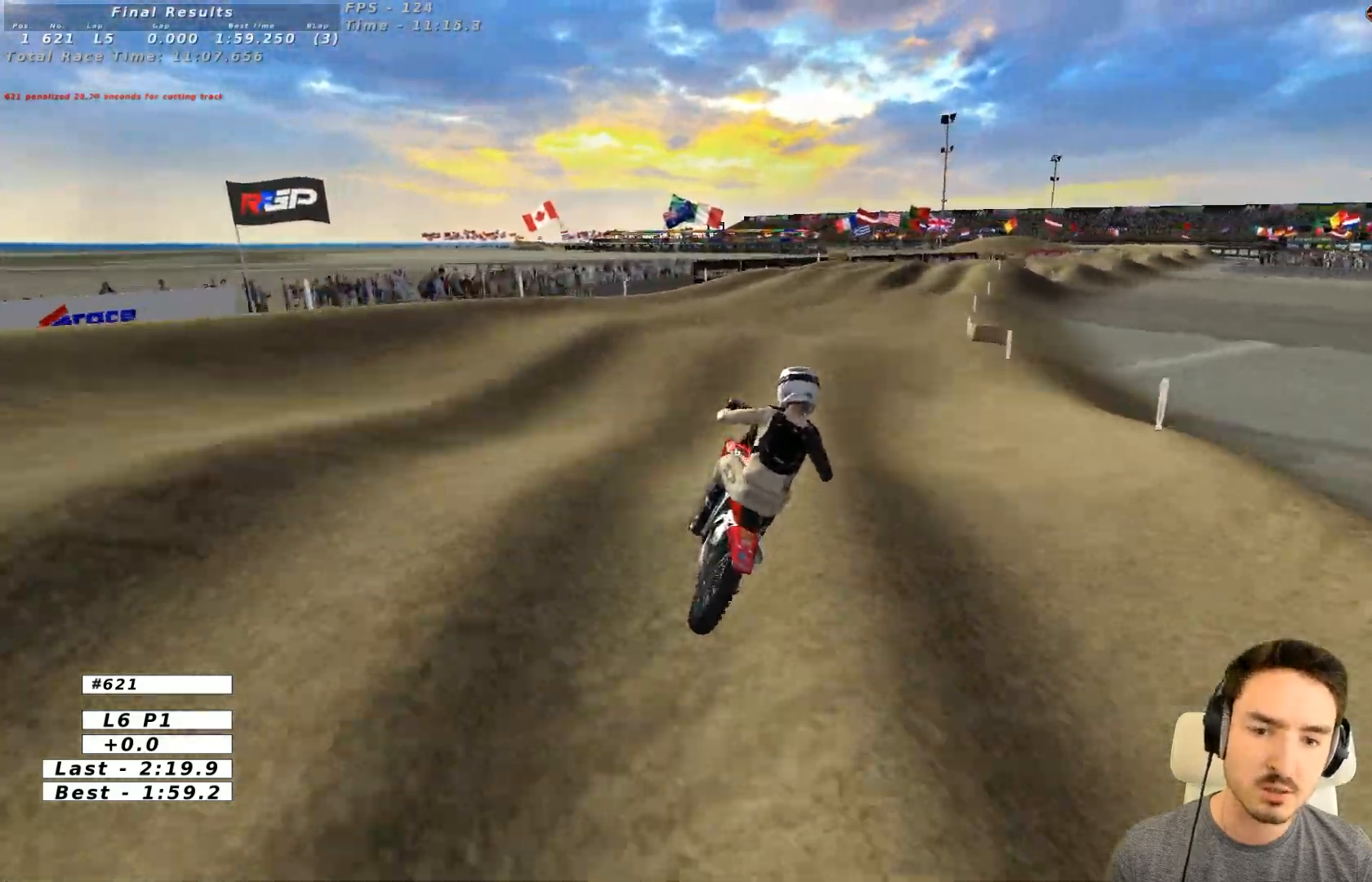
{"buttons": ["R2"], "left_stick": "center", "events": [[117, "left_stick", "center"], [417, "B", "down"], [467, "B", "up"]]}
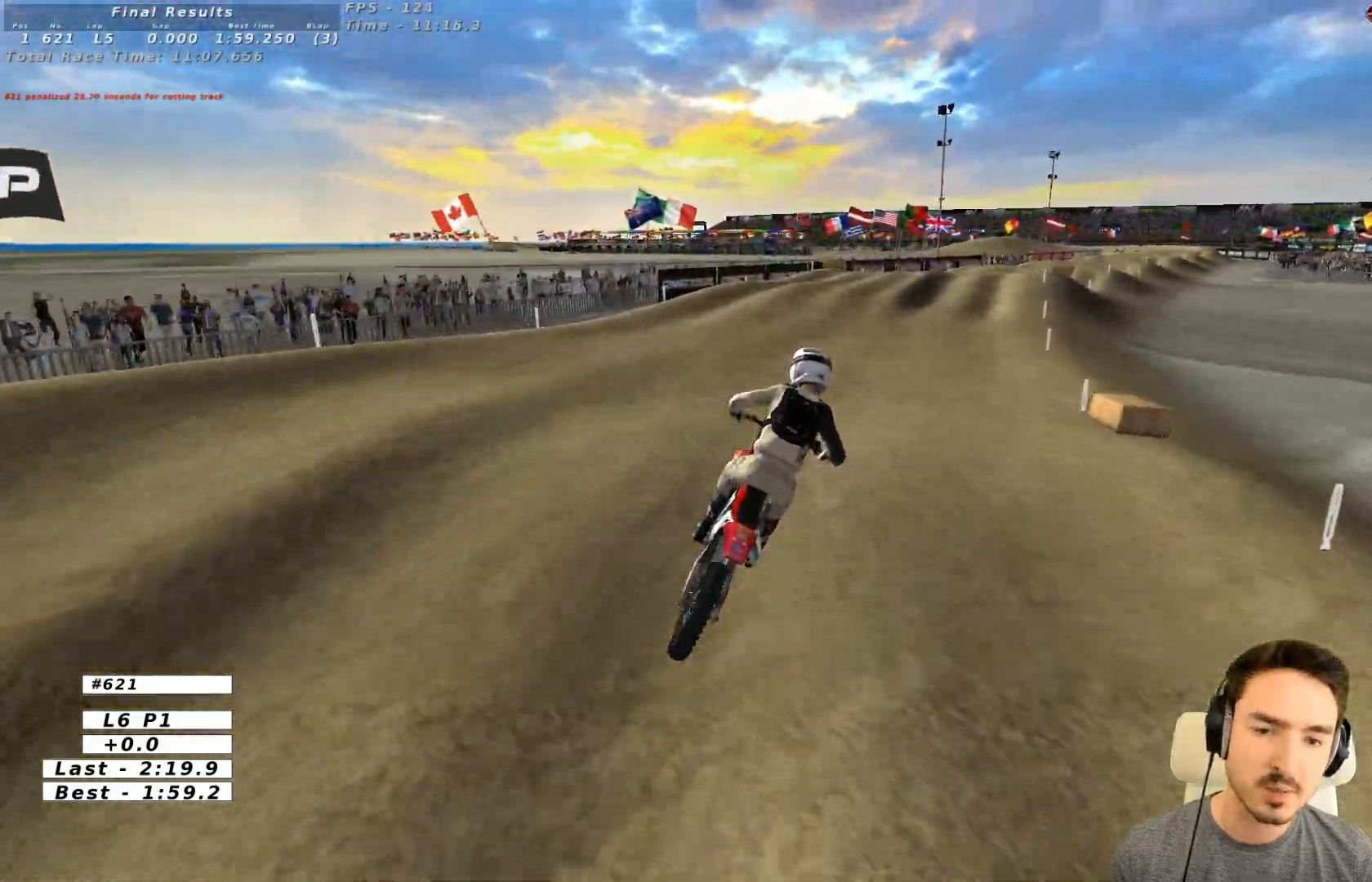
{"buttons": ["R2"], "left_stick": "center", "events": [[67, "left_stick", "down"], [283, "left_stick", "center"]]}